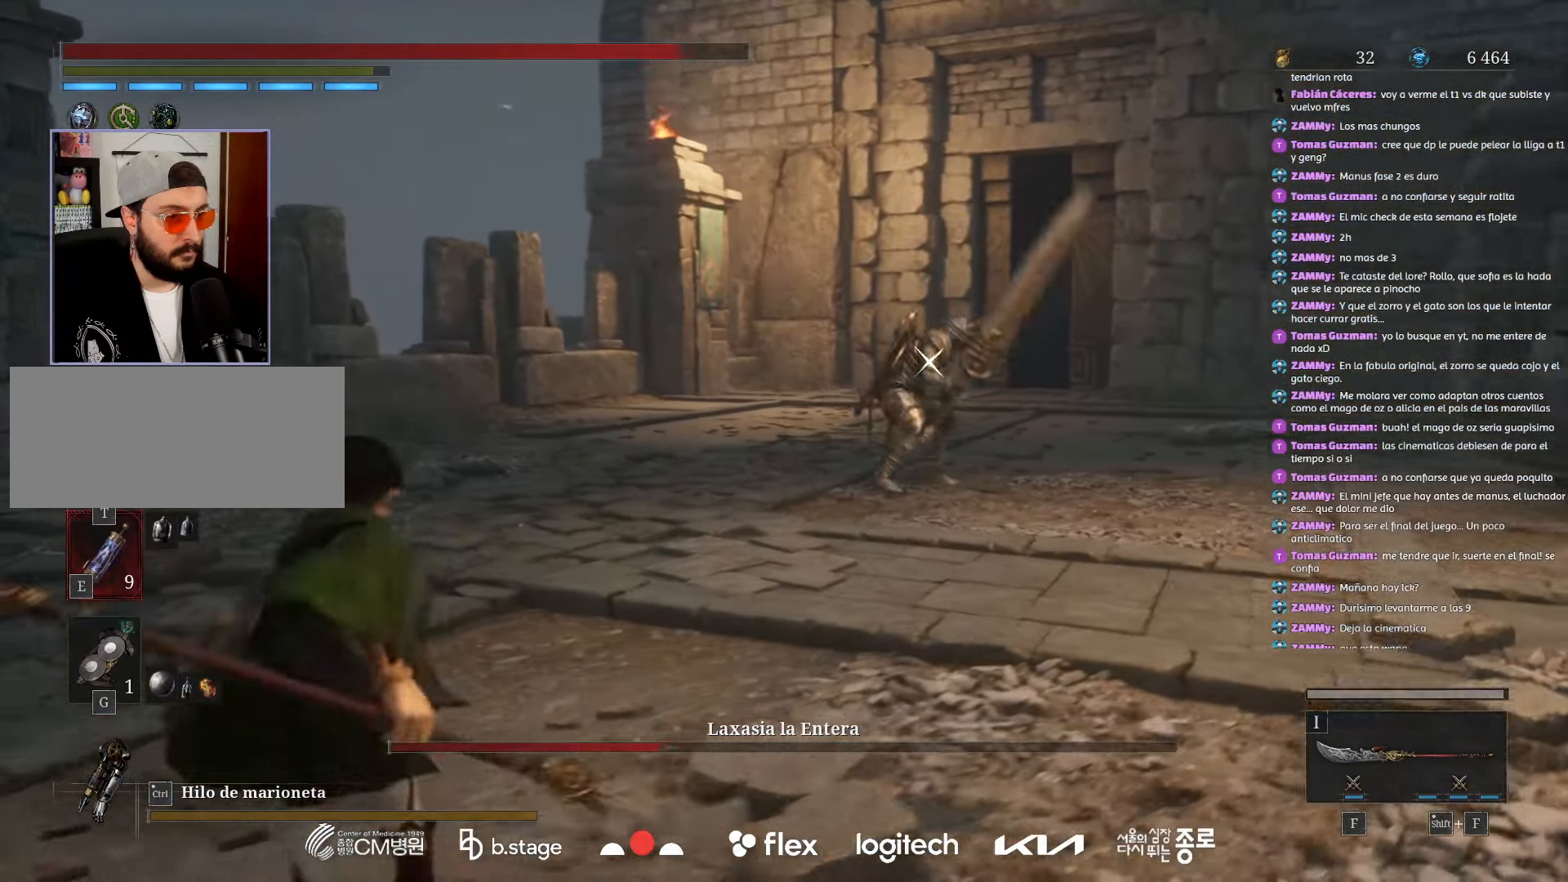
Gameplay with keyboard and mouse; each line is a JSON object with the keys and mouse buttons held at the frame after it. "events" lists presses ("down") and releases ("up") of "a", "ctrl", "d", "e", "f", "q", "r", "s", "shift", "space", "tab", "w", "mouse_left", "mouse_wheel", "mouse_right", "mouse_mb4" and "mouse_mb5" between this image and that frame as [ms after this image, input, new state], when the widget could be followed in between. "mouse_left", "mouse_wheel", "mouse_right", "mouse_mb4", "mouse_mb5" = the "left", "wheel", "right", "mb4", "mb5" buttons of the "mouse" list. No other keys are recorded. "wheel" means that the mouse wheel is clicked or scrolled. Mouse movement is not recorded.
{"keys": ["a", "w"], "mouse": [], "events": [[67, "w", "down"]]}
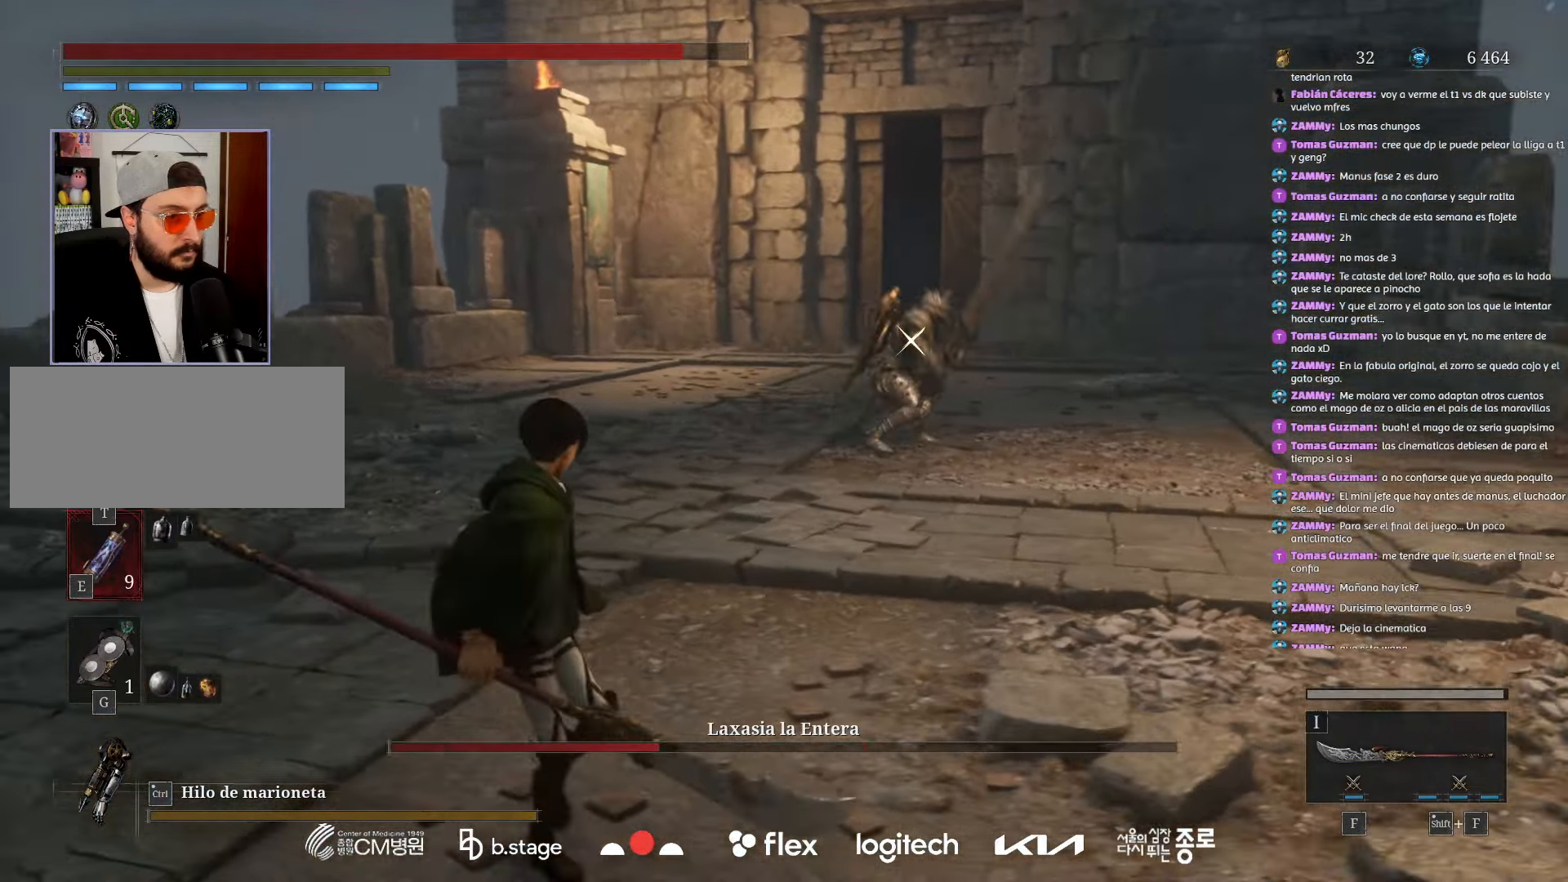
{"keys": ["s"], "mouse": ["left"], "events": [[84, "w", "up"], [350, "s", "down"], [450, "mouse_left", "down"], [467, "a", "up"]]}
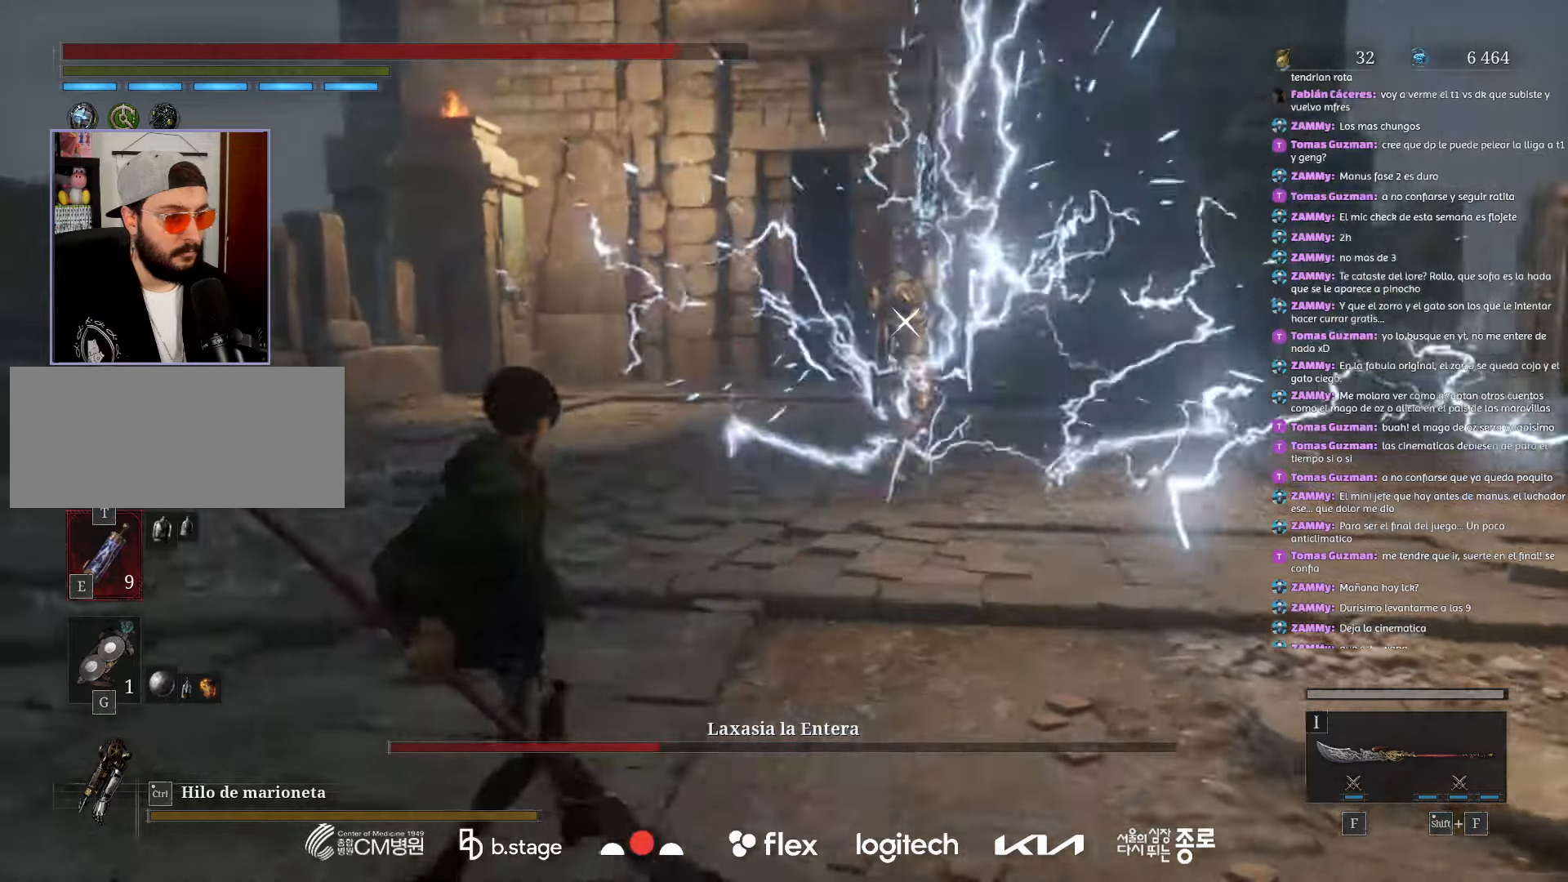
{"keys": ["a", "s"], "mouse": ["left"], "events": [[284, "a", "down"]]}
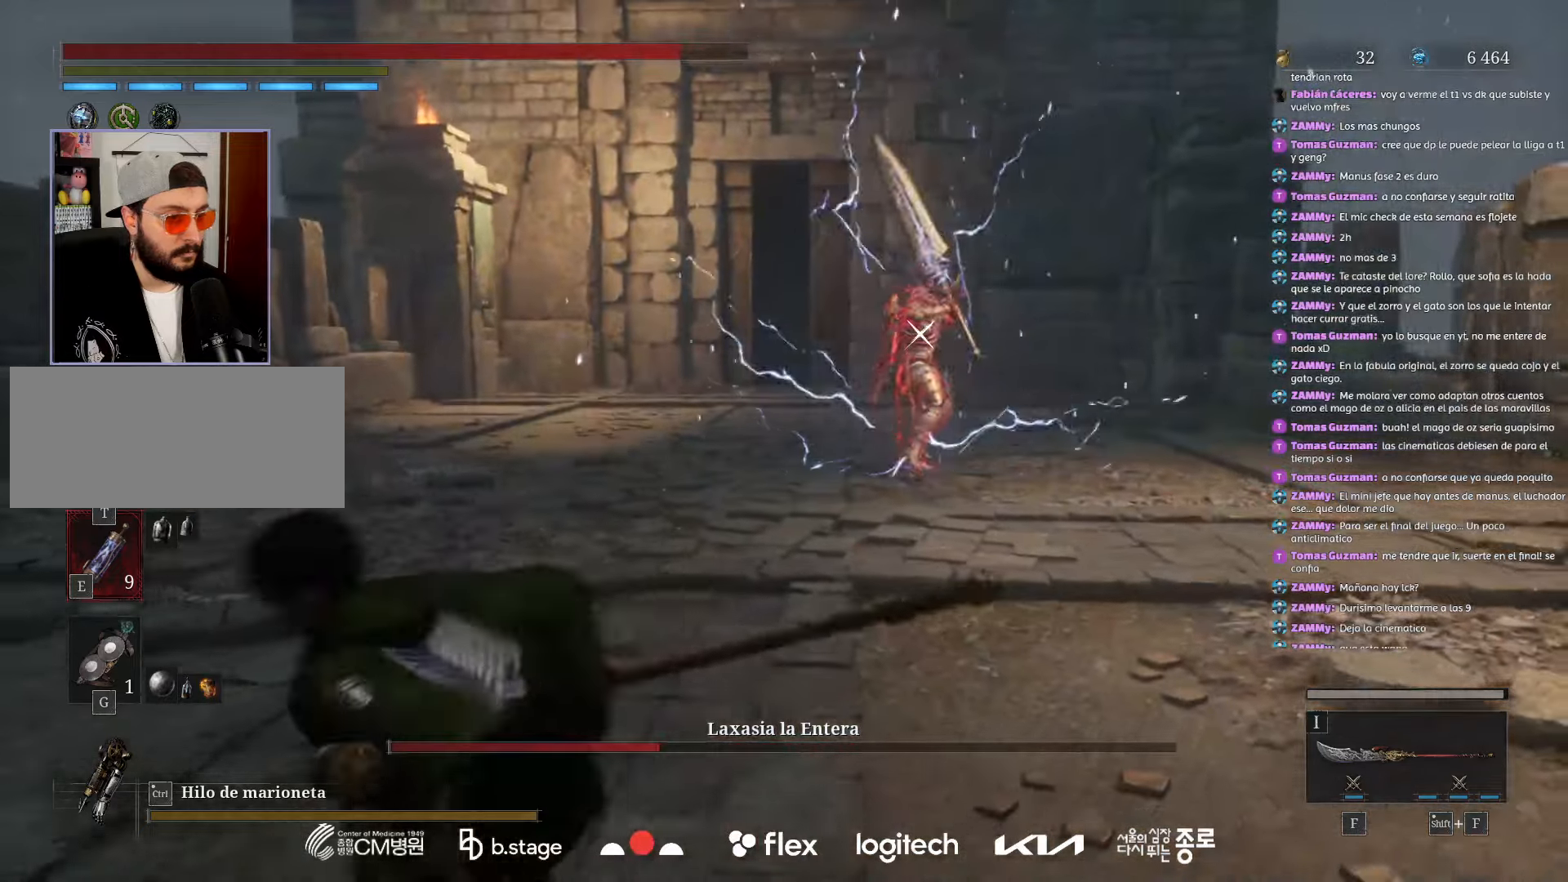
{"keys": ["a", "w"], "mouse": [], "events": [[17, "mouse_left", "up"], [100, "s", "up"], [500, "w", "down"]]}
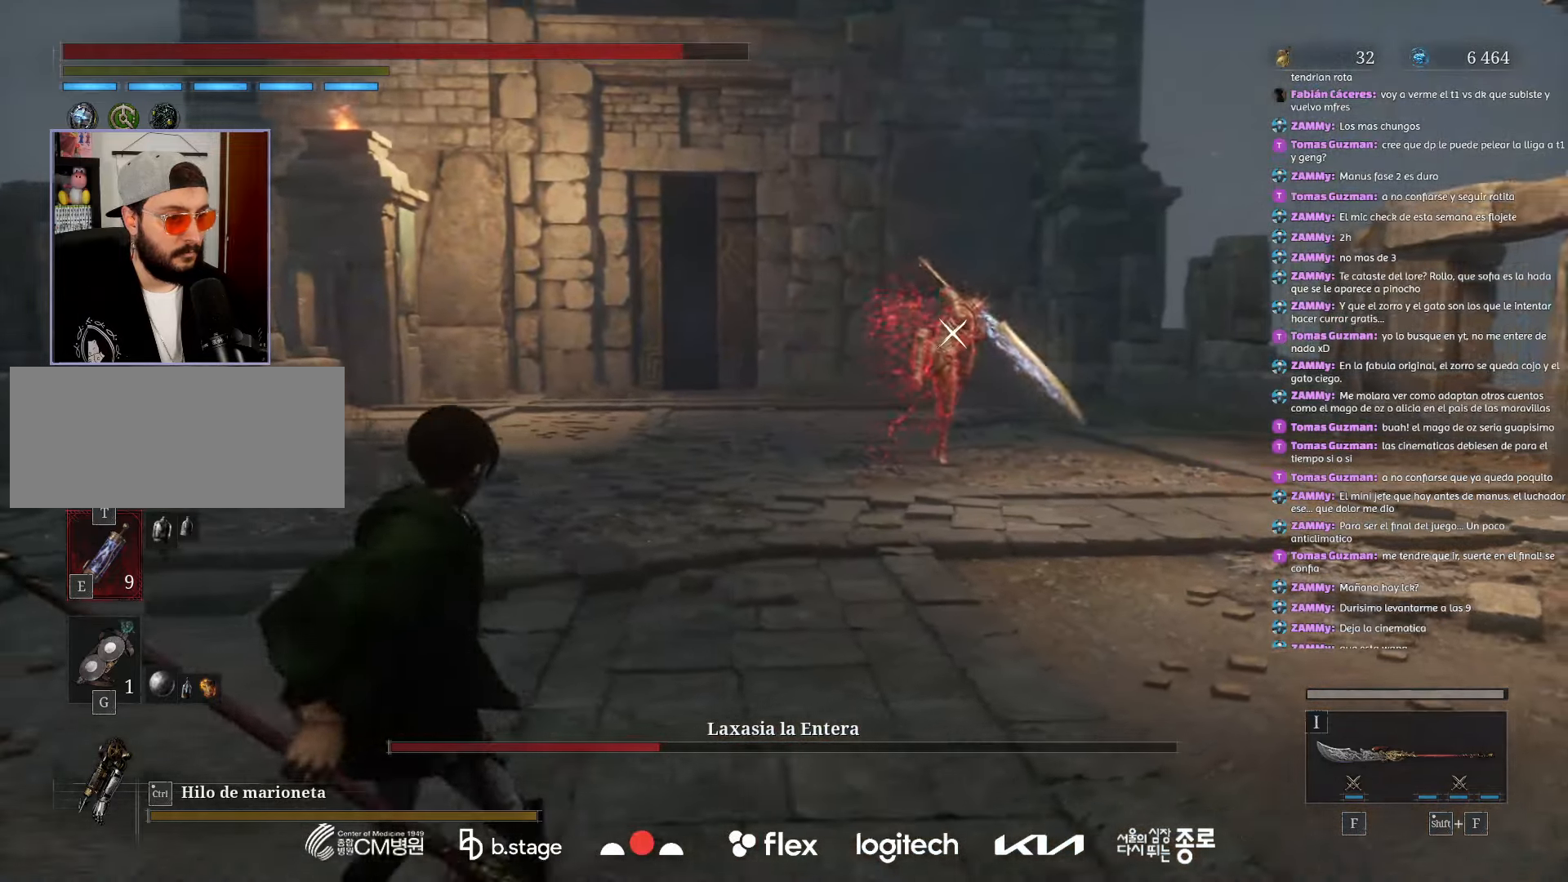
{"keys": ["a"], "mouse": ["left"], "events": [[50, "a", "up"], [84, "a", "down"], [217, "w", "up"], [284, "a", "up"], [450, "mouse_left", "down"], [484, "a", "down"]]}
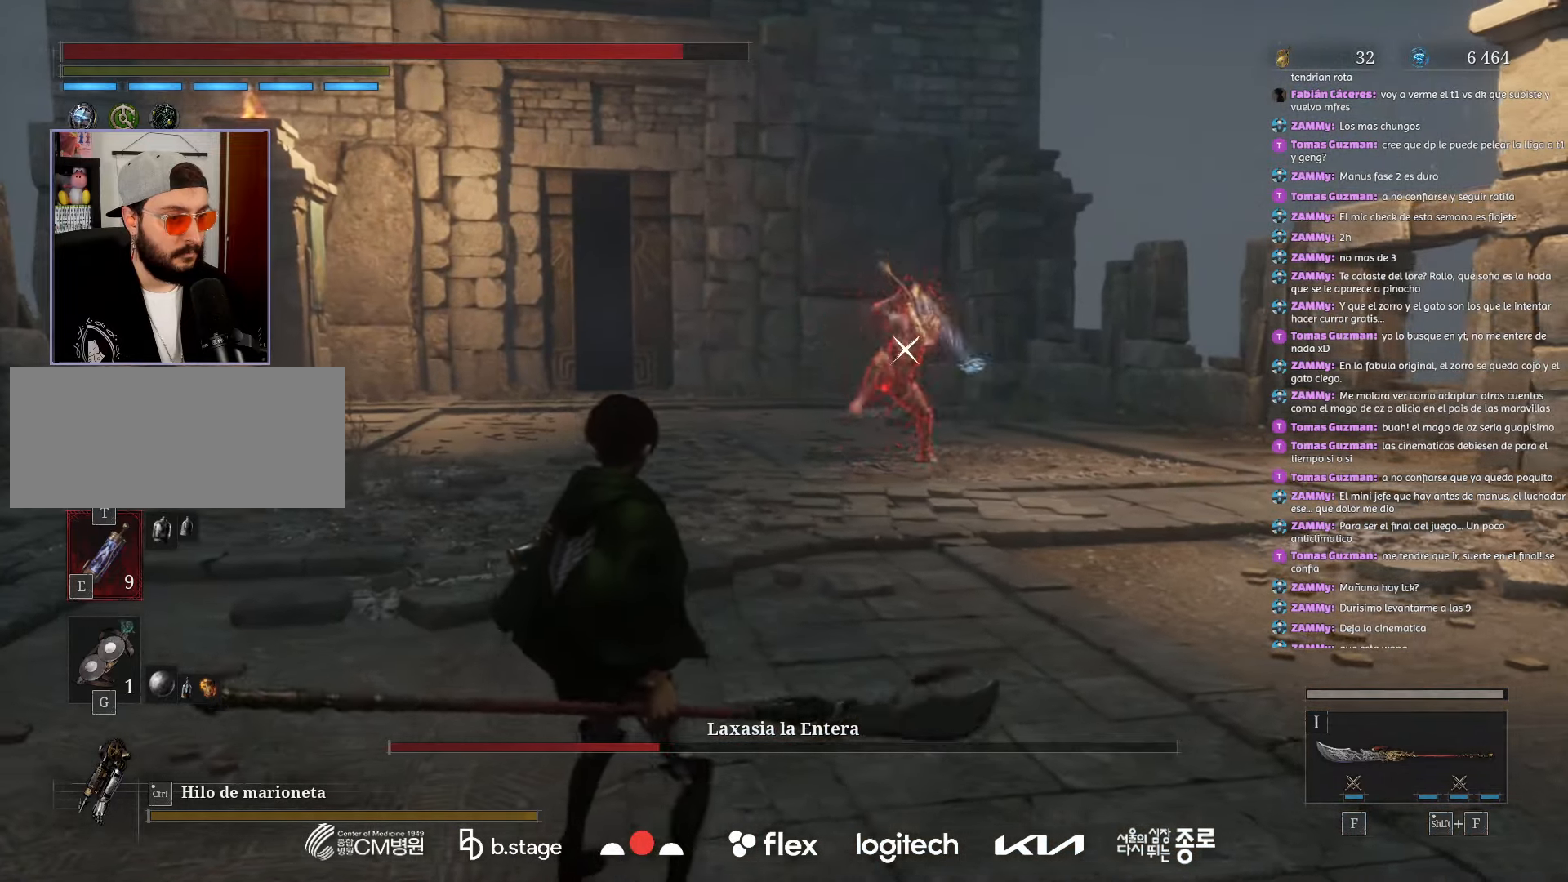
{"keys": ["a", "w"], "mouse": ["left"], "events": [[84, "w", "down"]]}
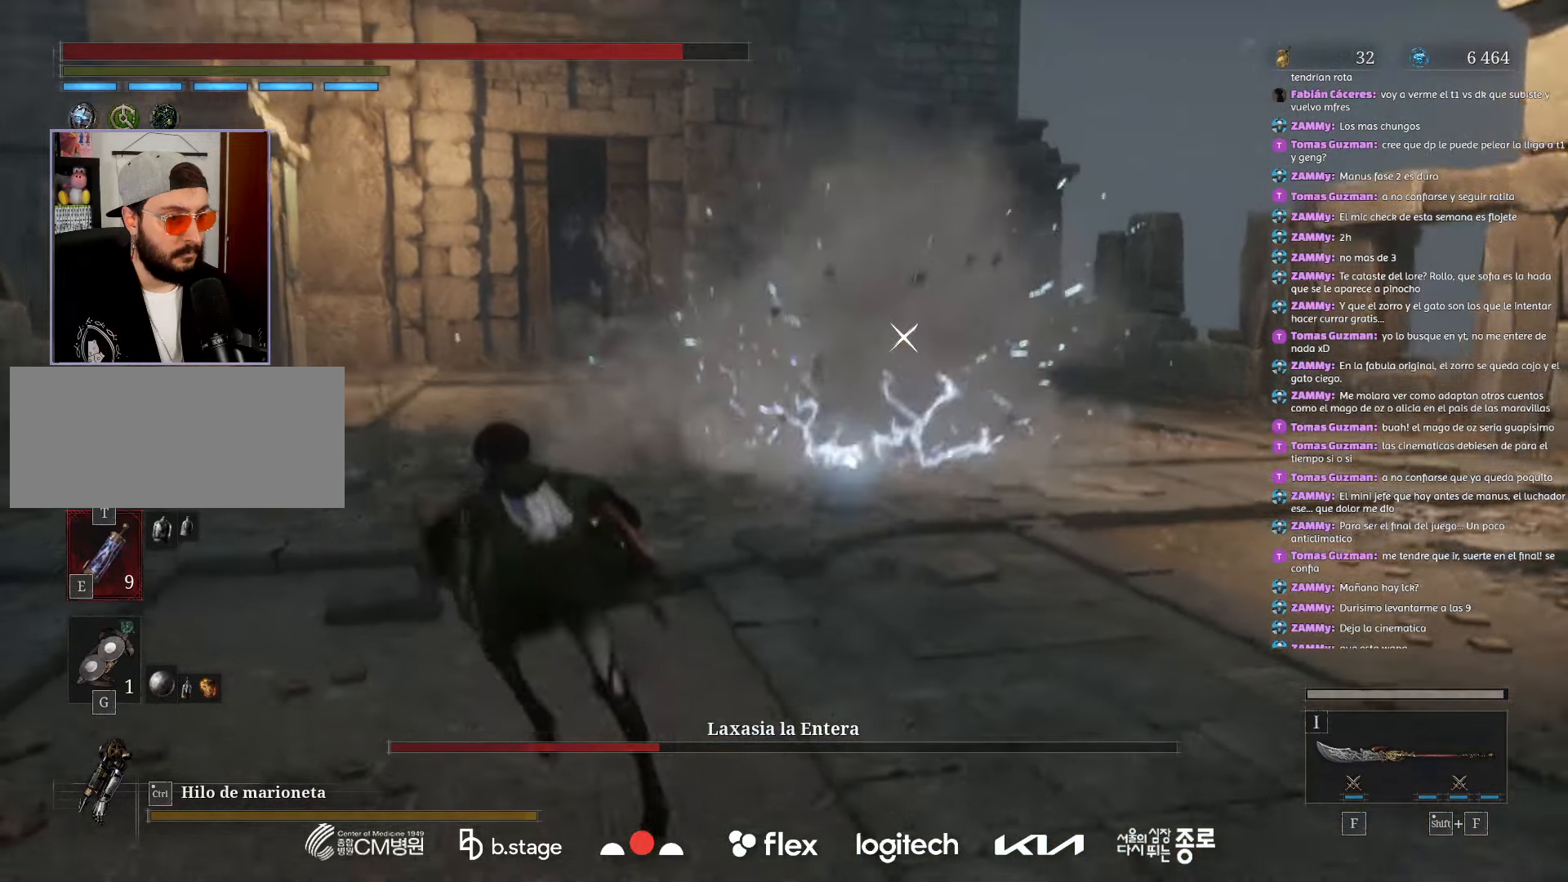
{"keys": ["a"], "mouse": ["left"], "events": [[334, "w", "up"]]}
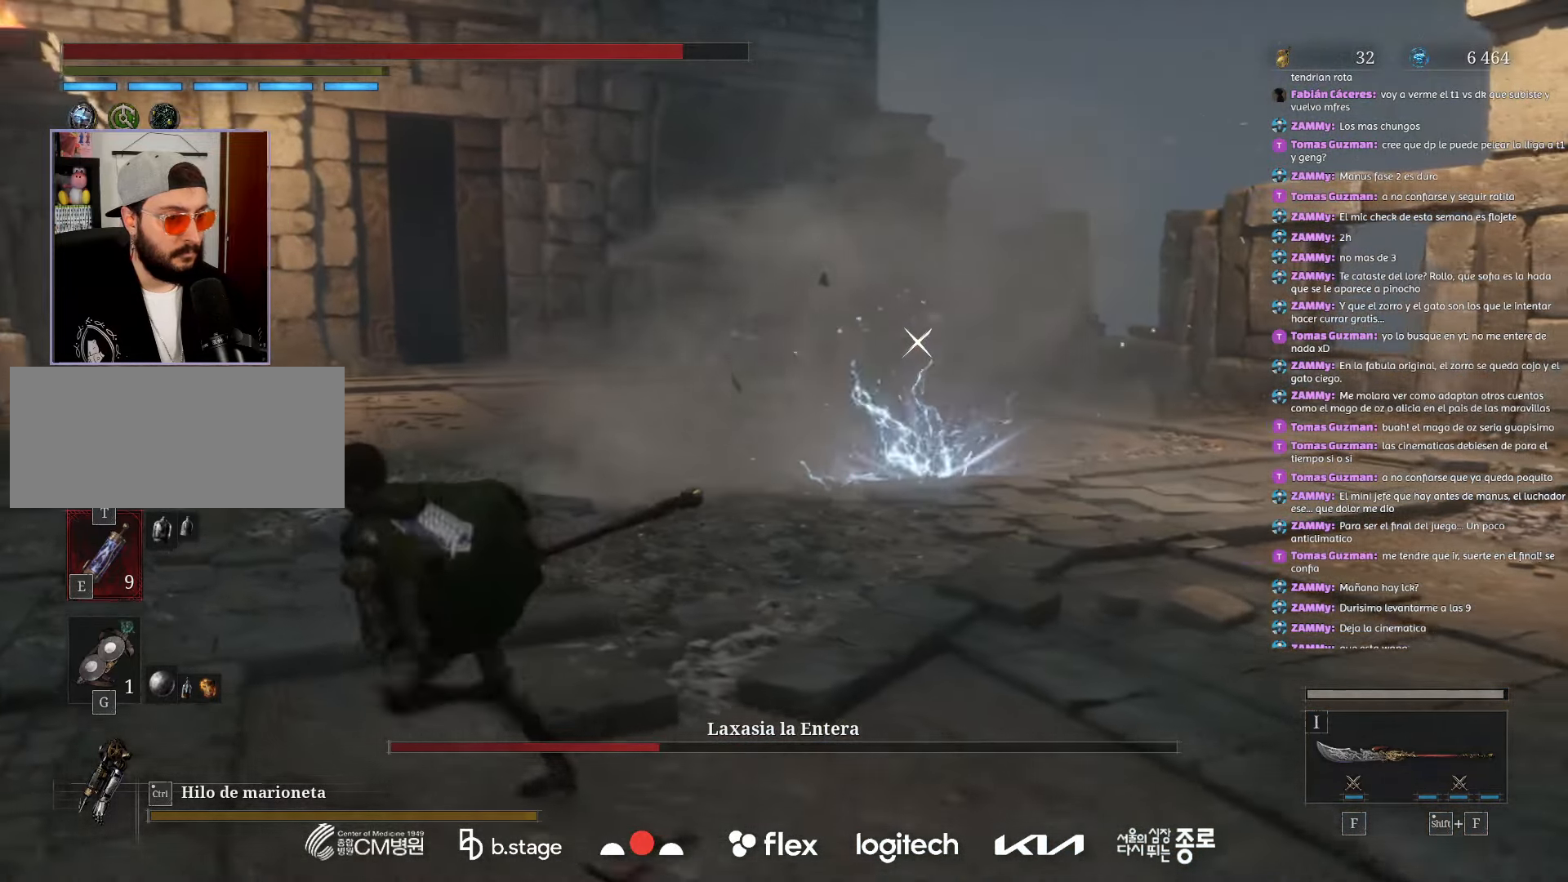
{"keys": ["a", "w"], "mouse": ["left"], "events": [[100, "w", "down"]]}
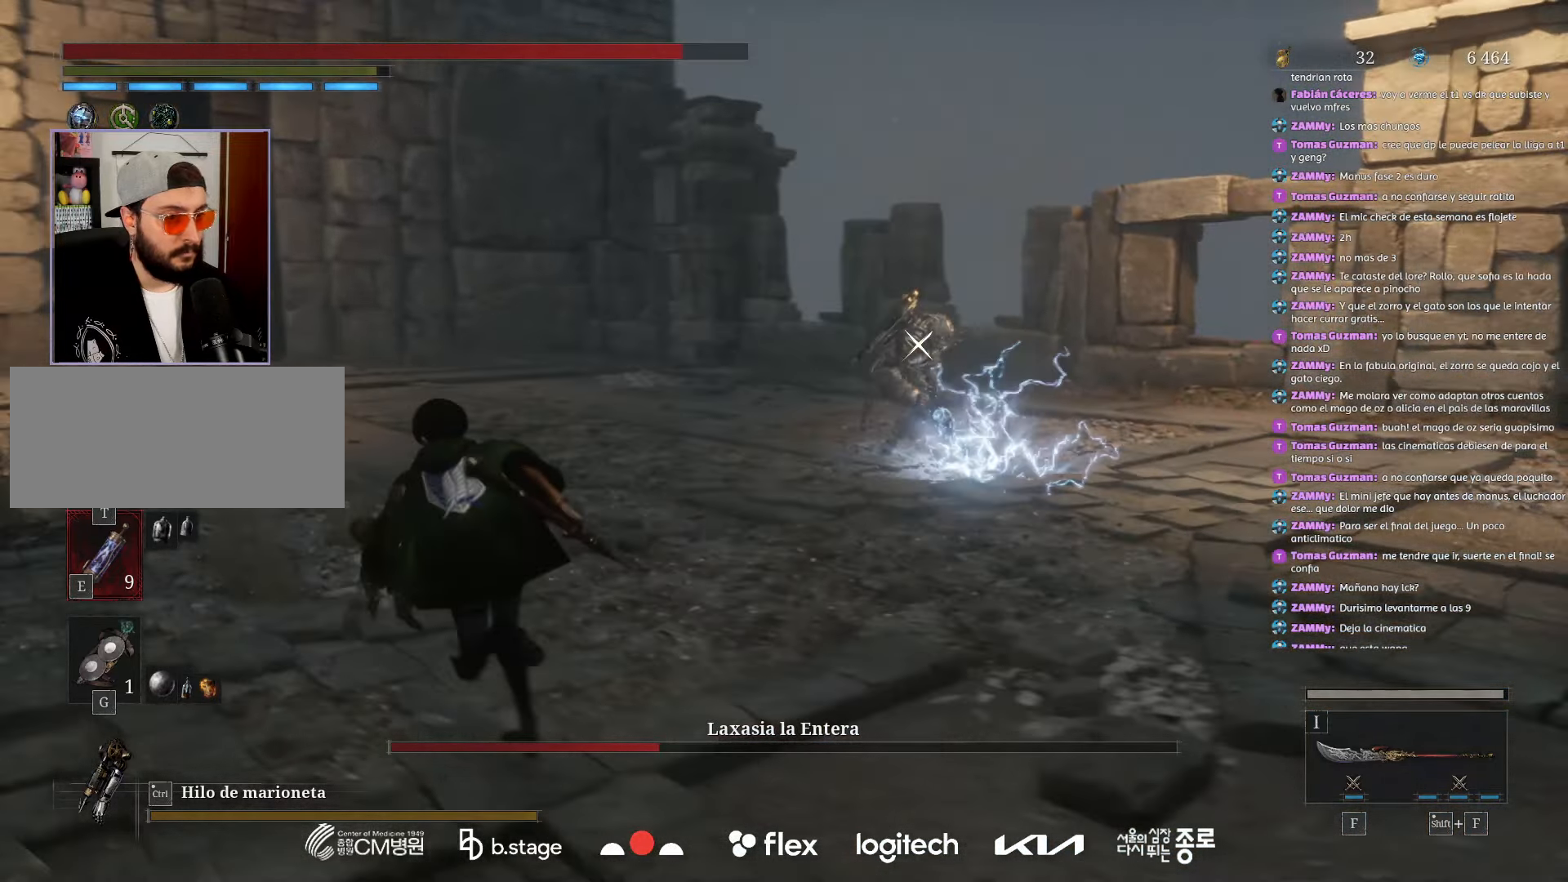
{"keys": ["a"], "mouse": ["left"], "events": [[184, "w", "up"]]}
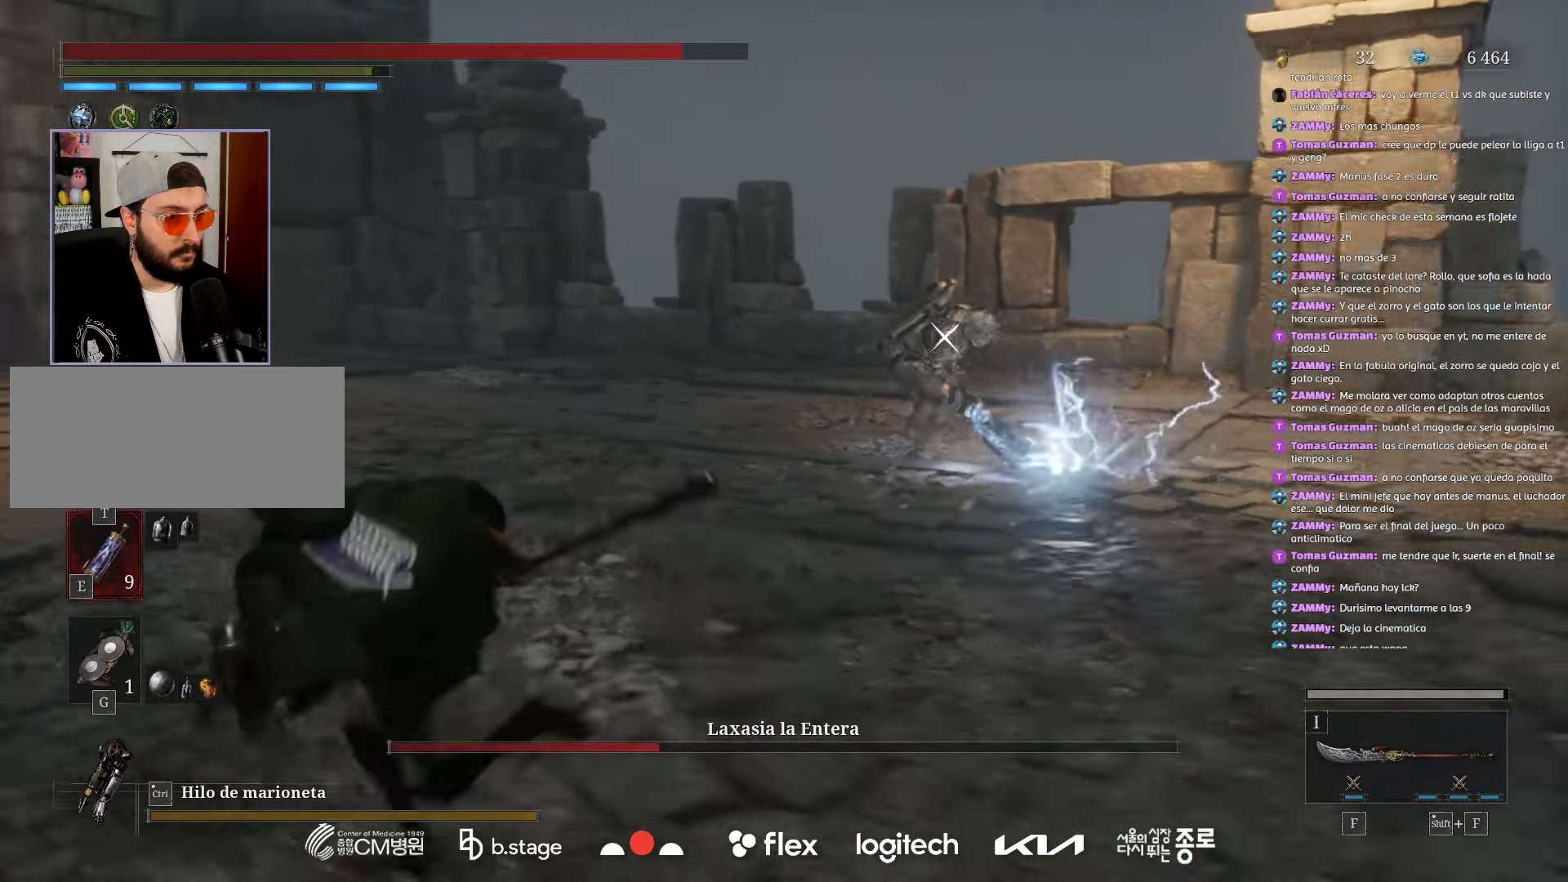
{"keys": ["a", "w"], "mouse": ["left"], "events": [[117, "w", "down"]]}
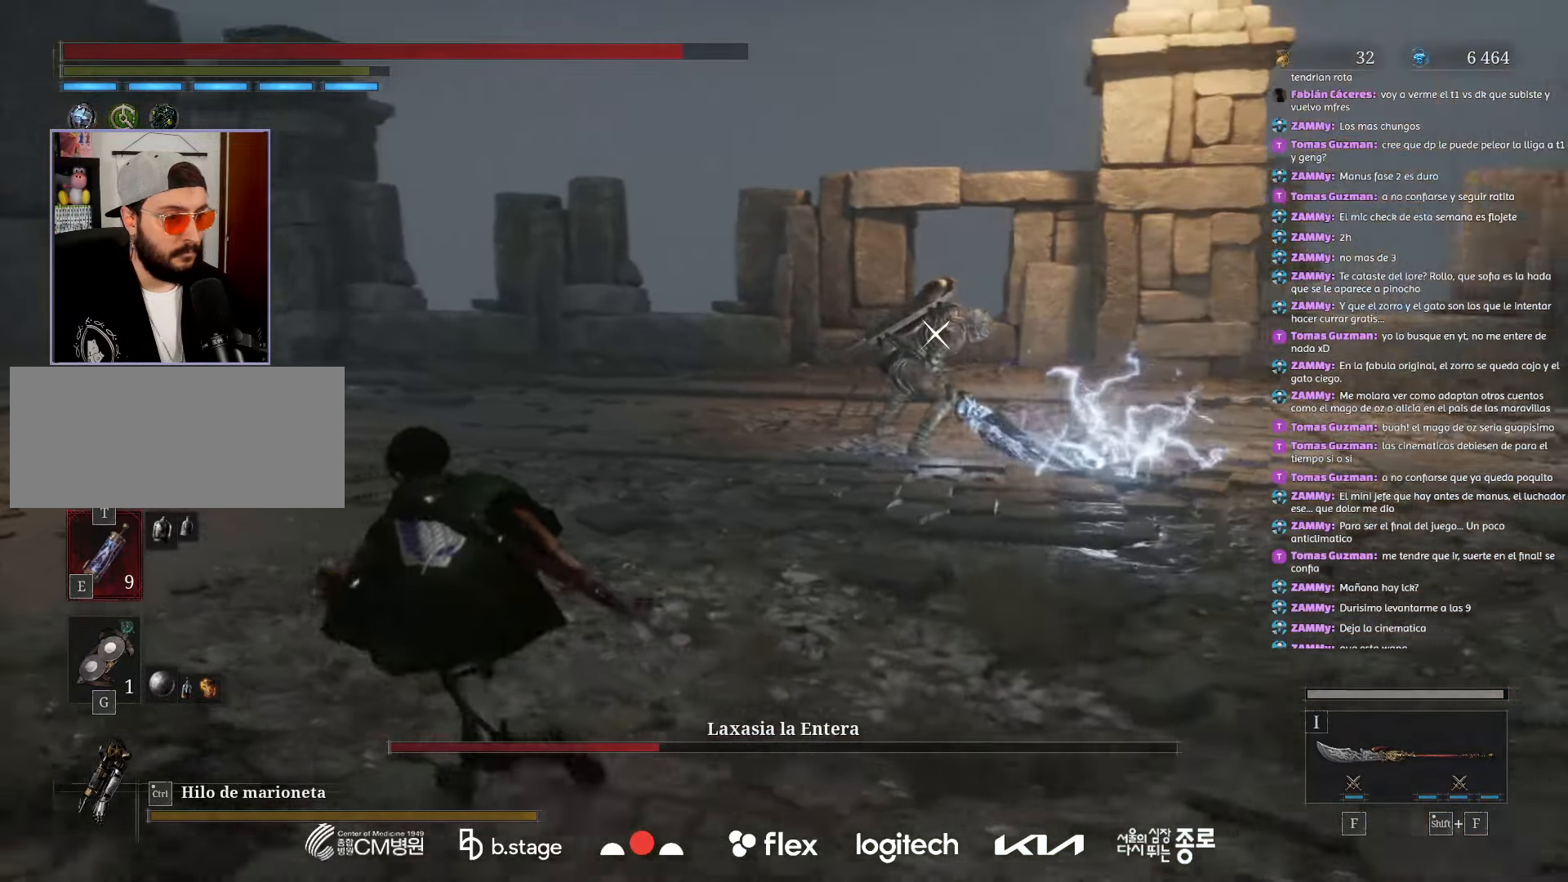
{"keys": ["w"], "mouse": ["left"], "events": [[134, "a", "up"]]}
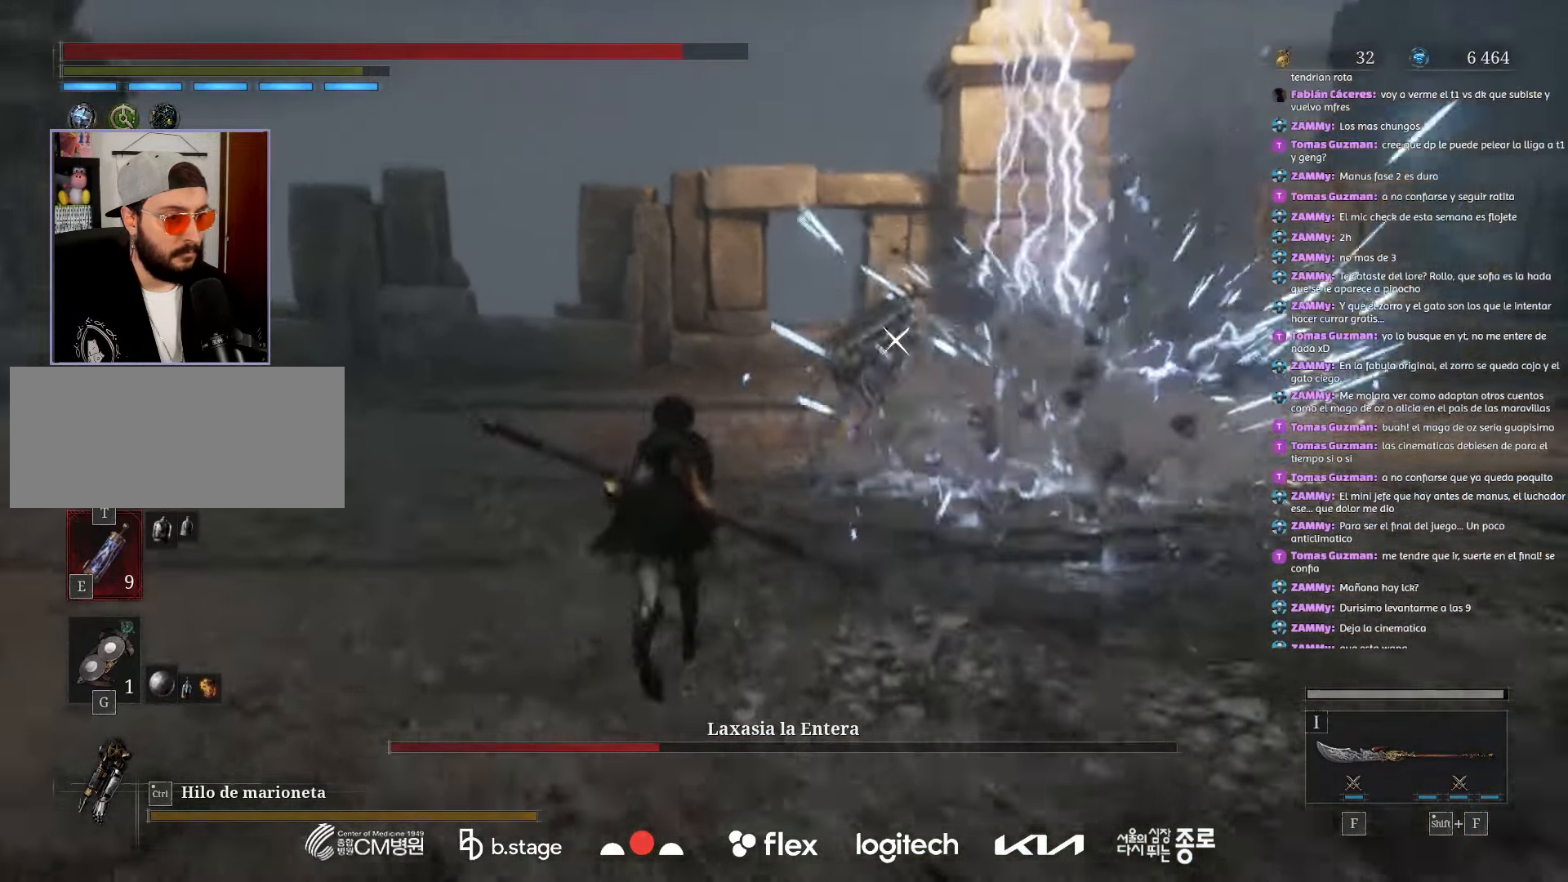
{"keys": [], "mouse": [], "events": [[250, "mouse_right", "down"], [400, "w", "up"], [417, "mouse_left", "up"], [434, "mouse_right", "up"]]}
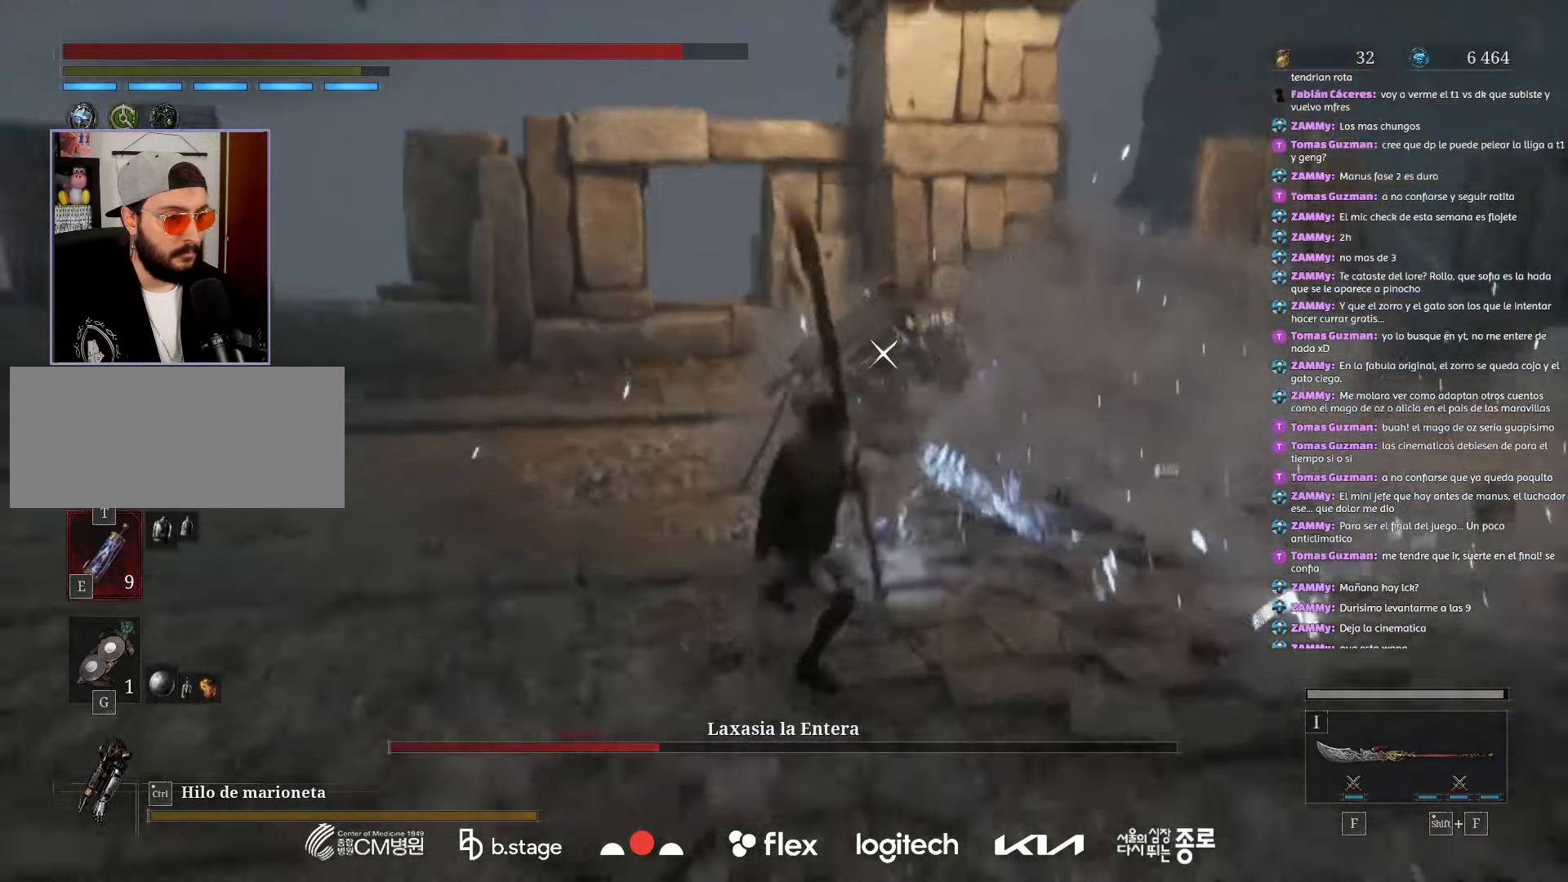
{"keys": [], "mouse": [], "events": []}
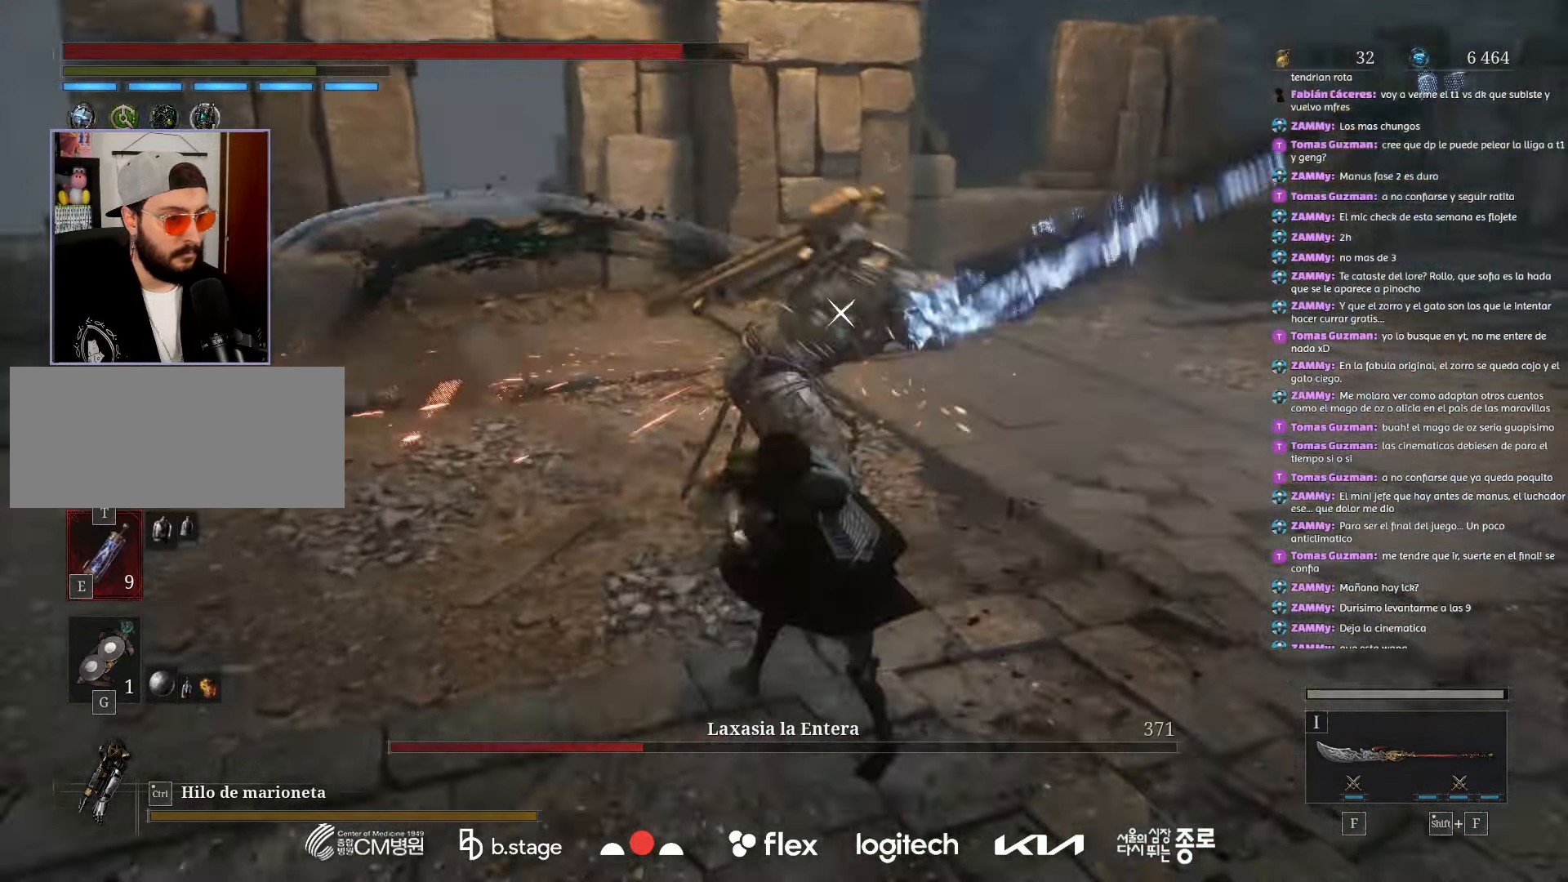
{"keys": [], "mouse": [], "events": [[134, "mouse_right", "down"], [284, "mouse_right", "up"]]}
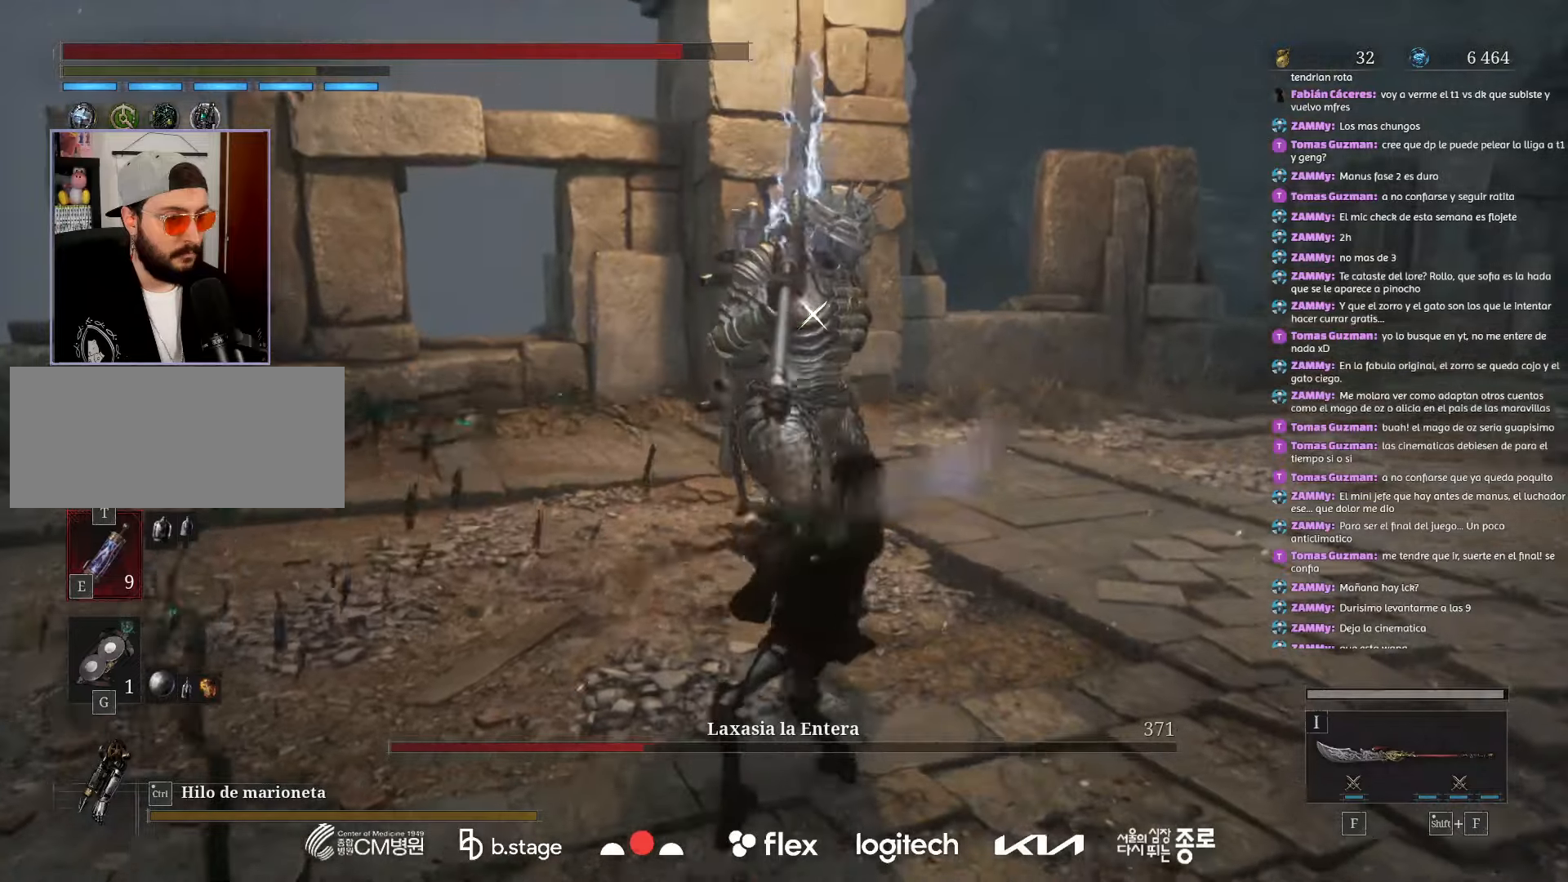
{"keys": ["d", "s"], "mouse": [], "events": [[334, "d", "down"], [400, "s", "down"]]}
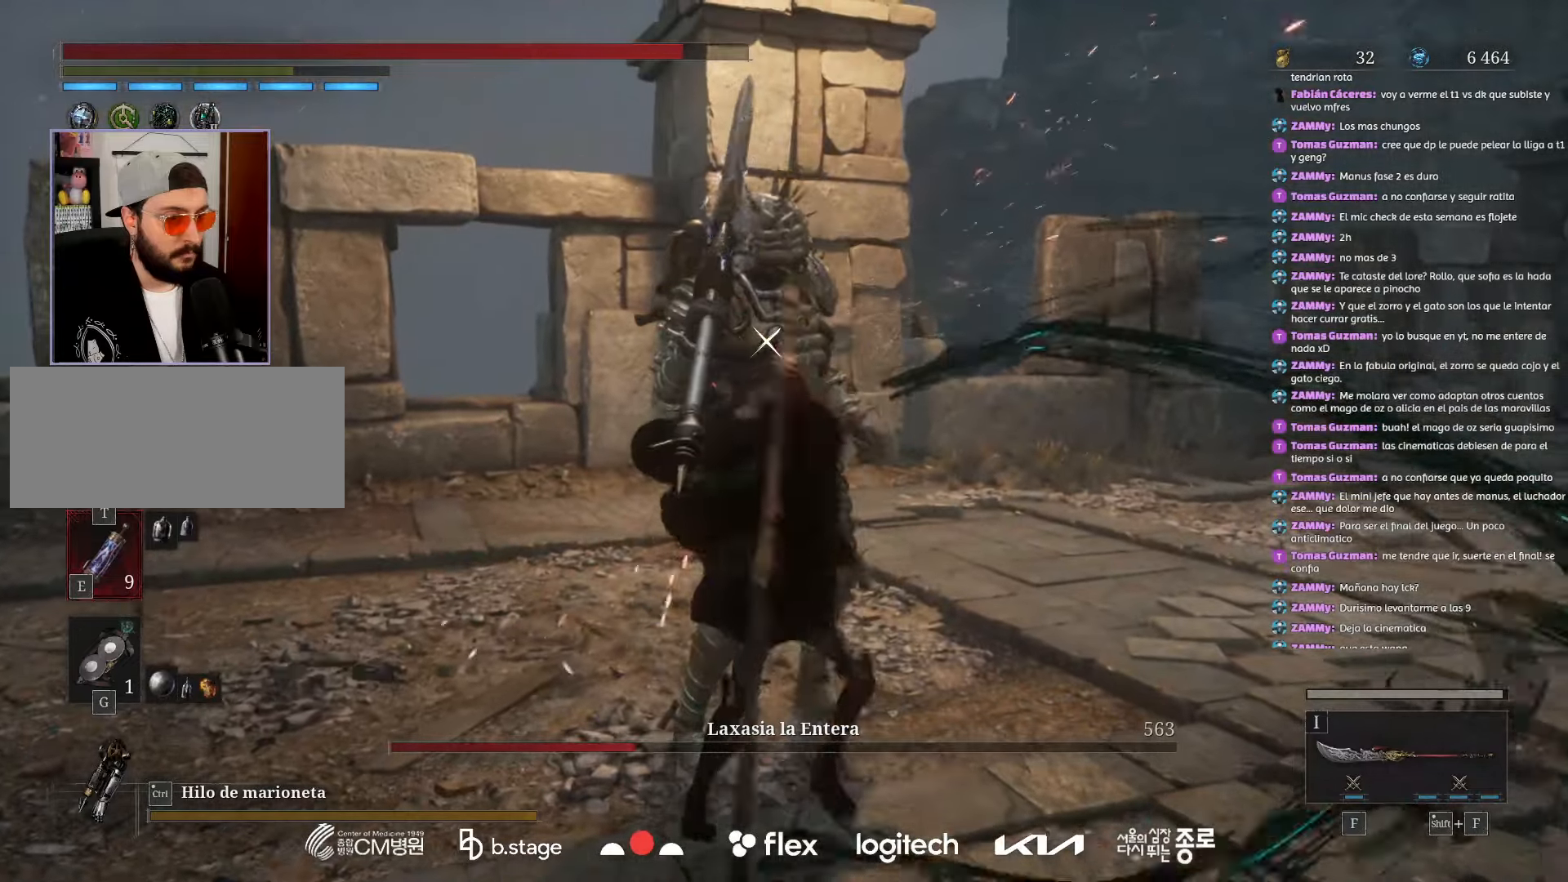
{"keys": ["d", "s"], "mouse": ["left"], "events": [[434, "mouse_left", "down"]]}
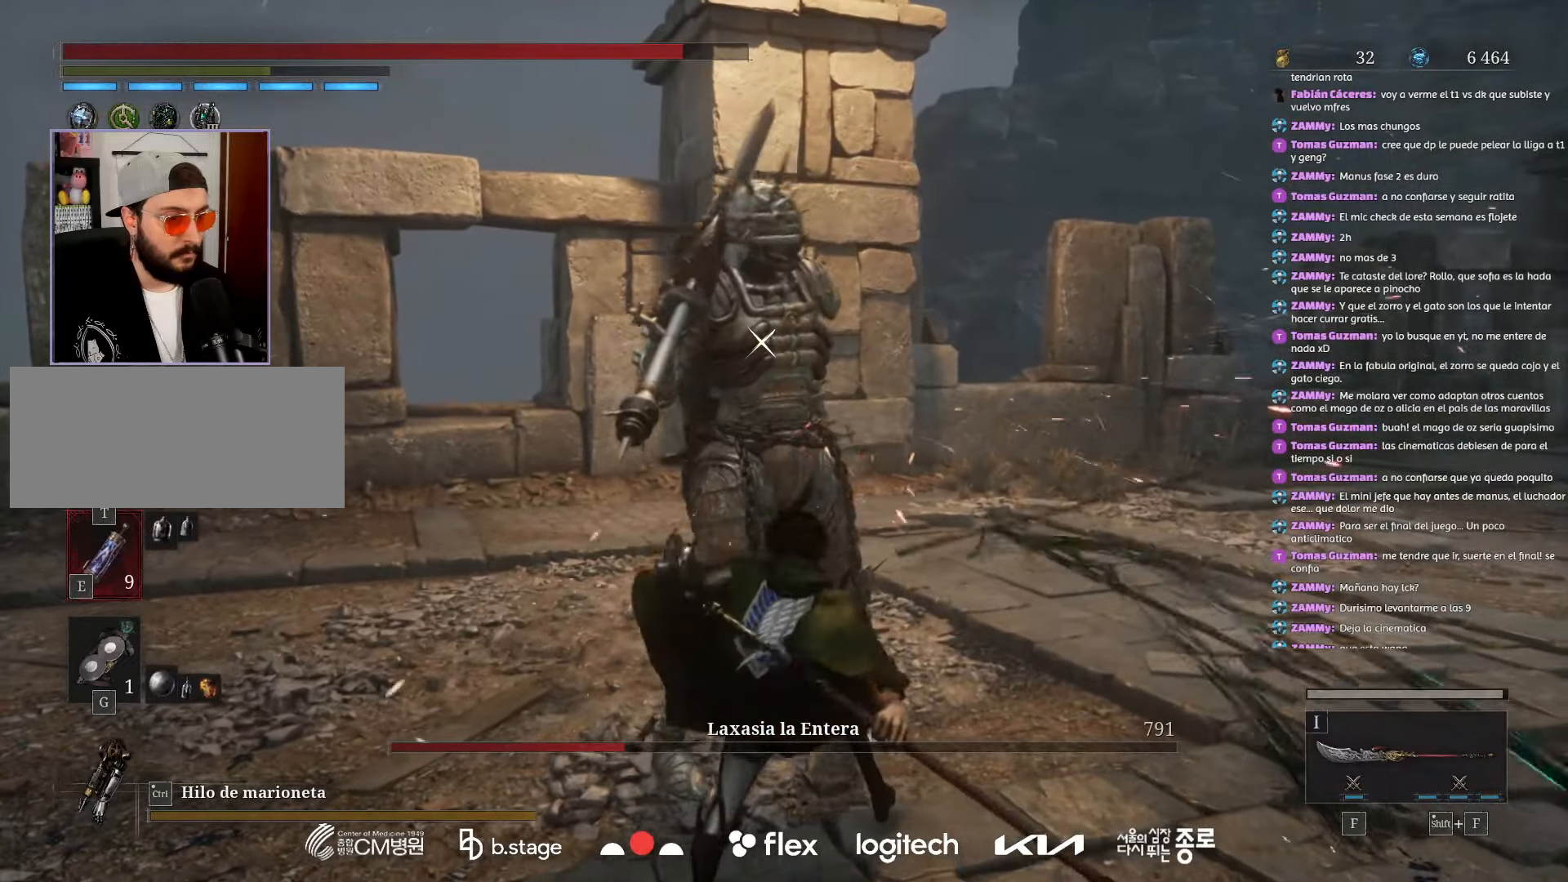
{"keys": ["d", "s"], "mouse": [], "events": [[34, "mouse_left", "up"]]}
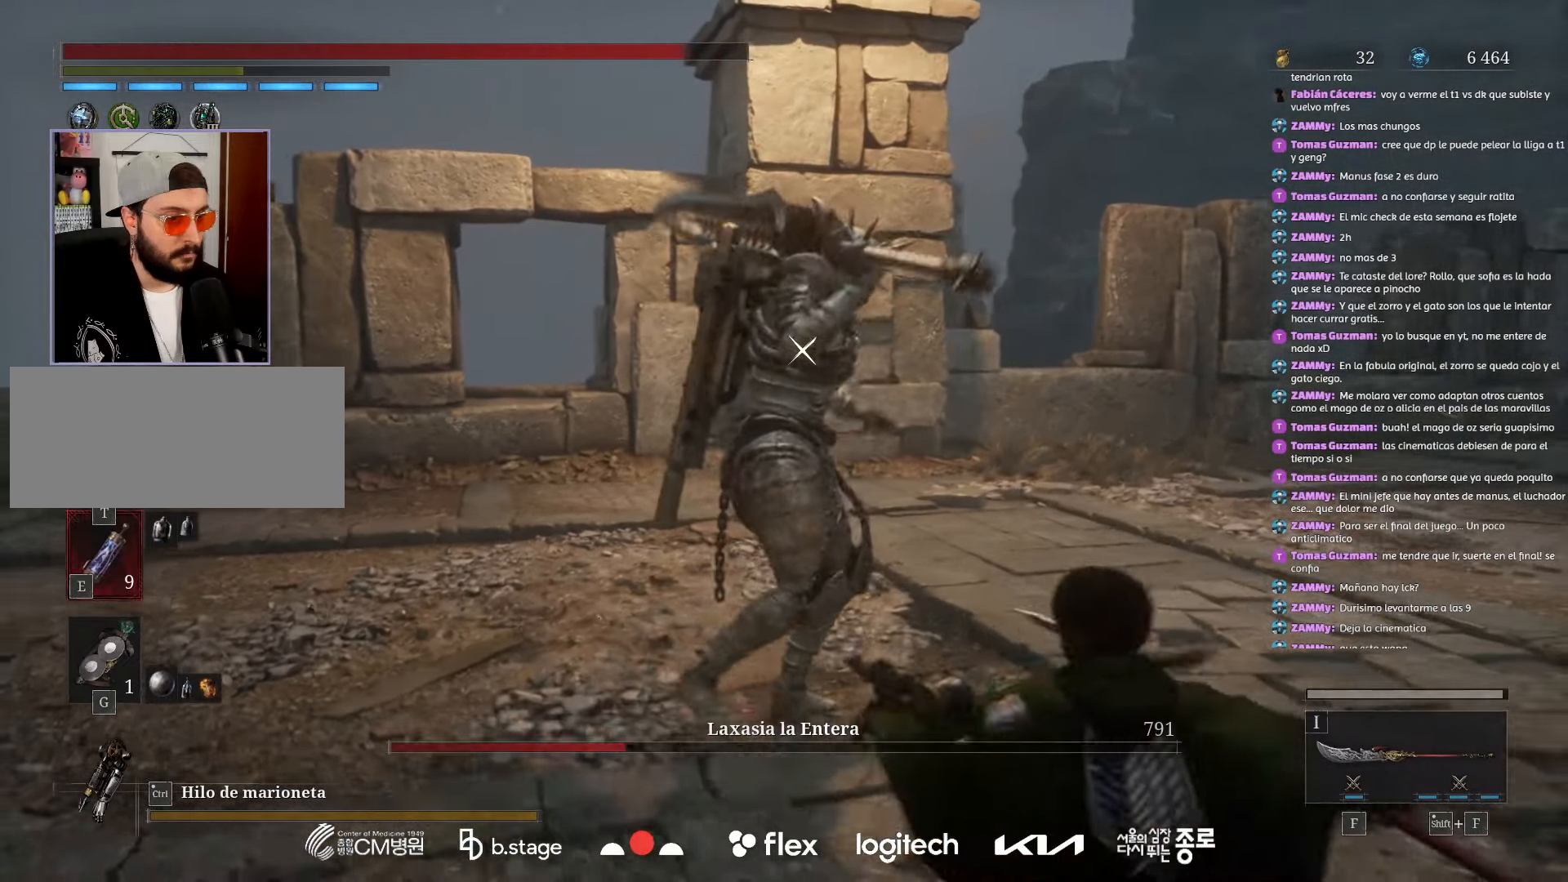
{"keys": ["d", "s"], "mouse": [], "events": []}
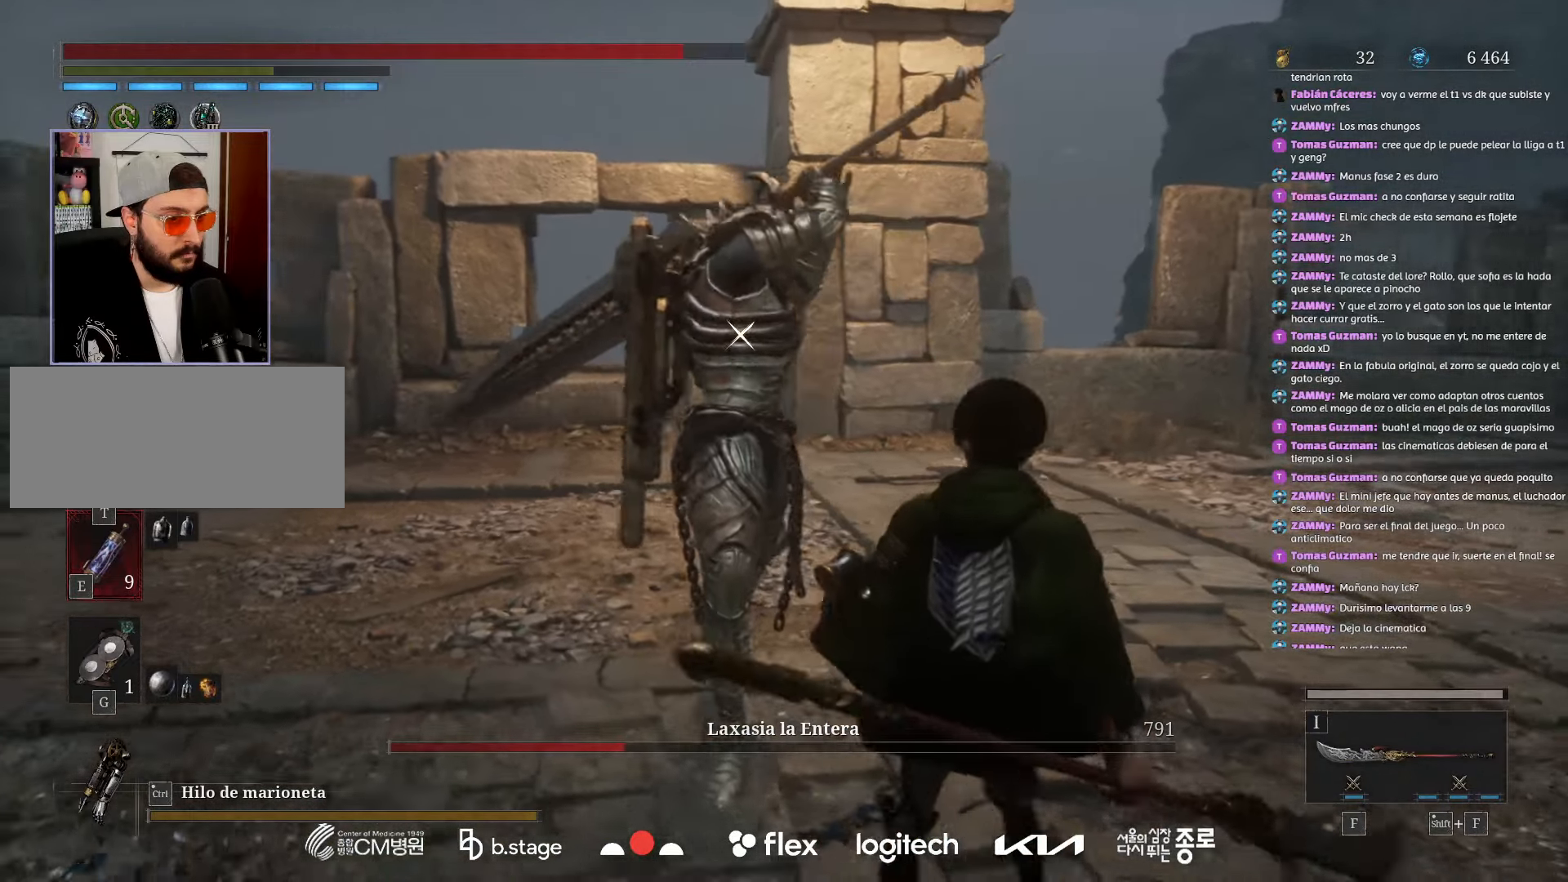
{"keys": ["d", "s"], "mouse": ["left"], "events": [[450, "mouse_left", "down"]]}
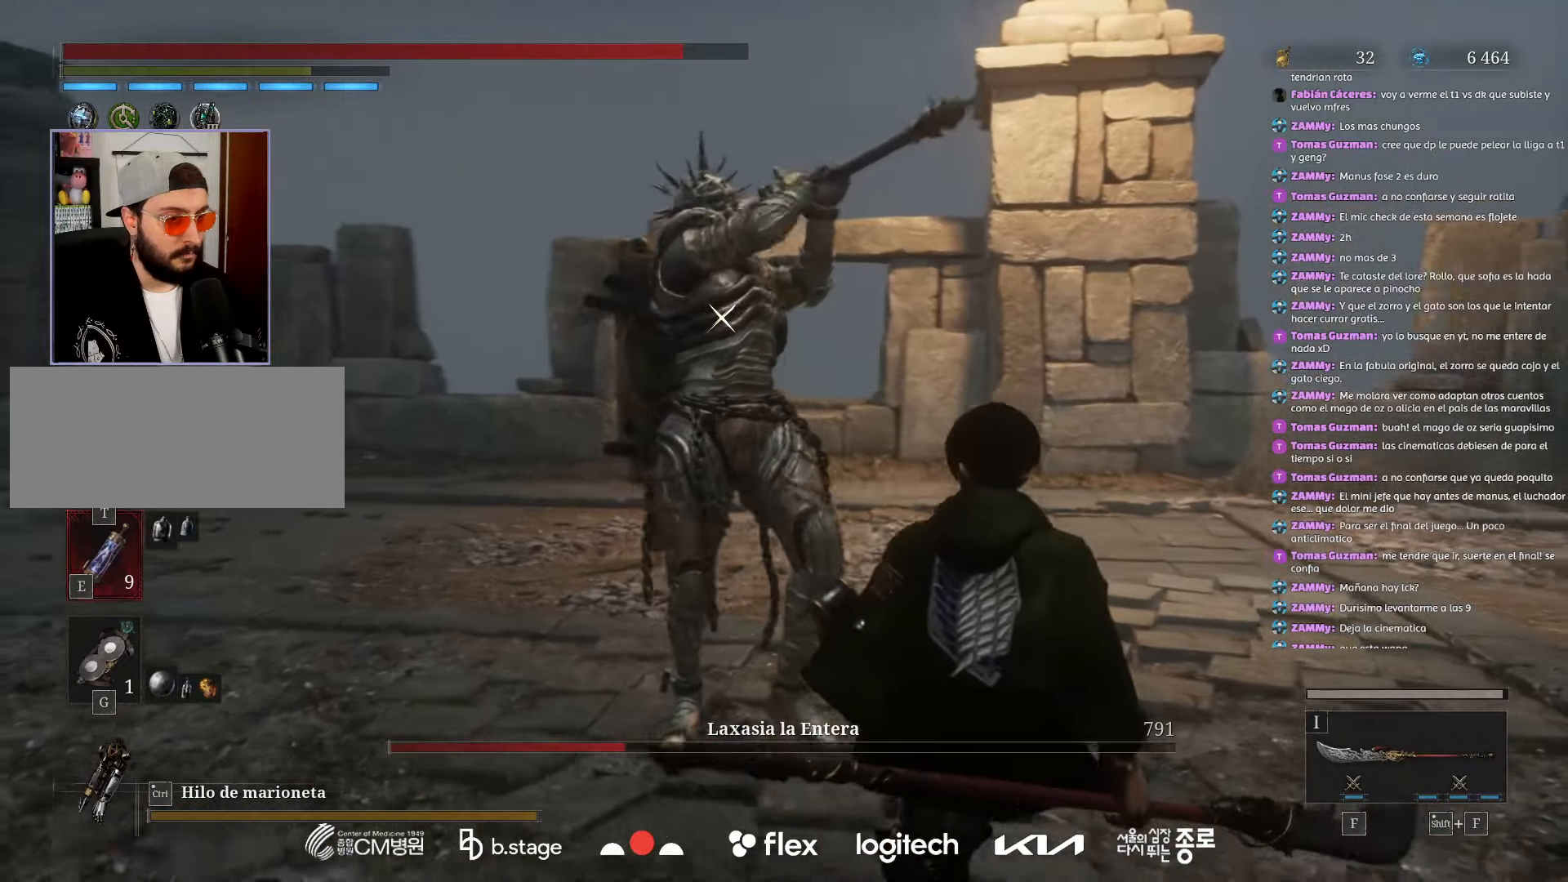
{"keys": ["d", "s"], "mouse": [], "events": [[150, "mouse_left", "up"]]}
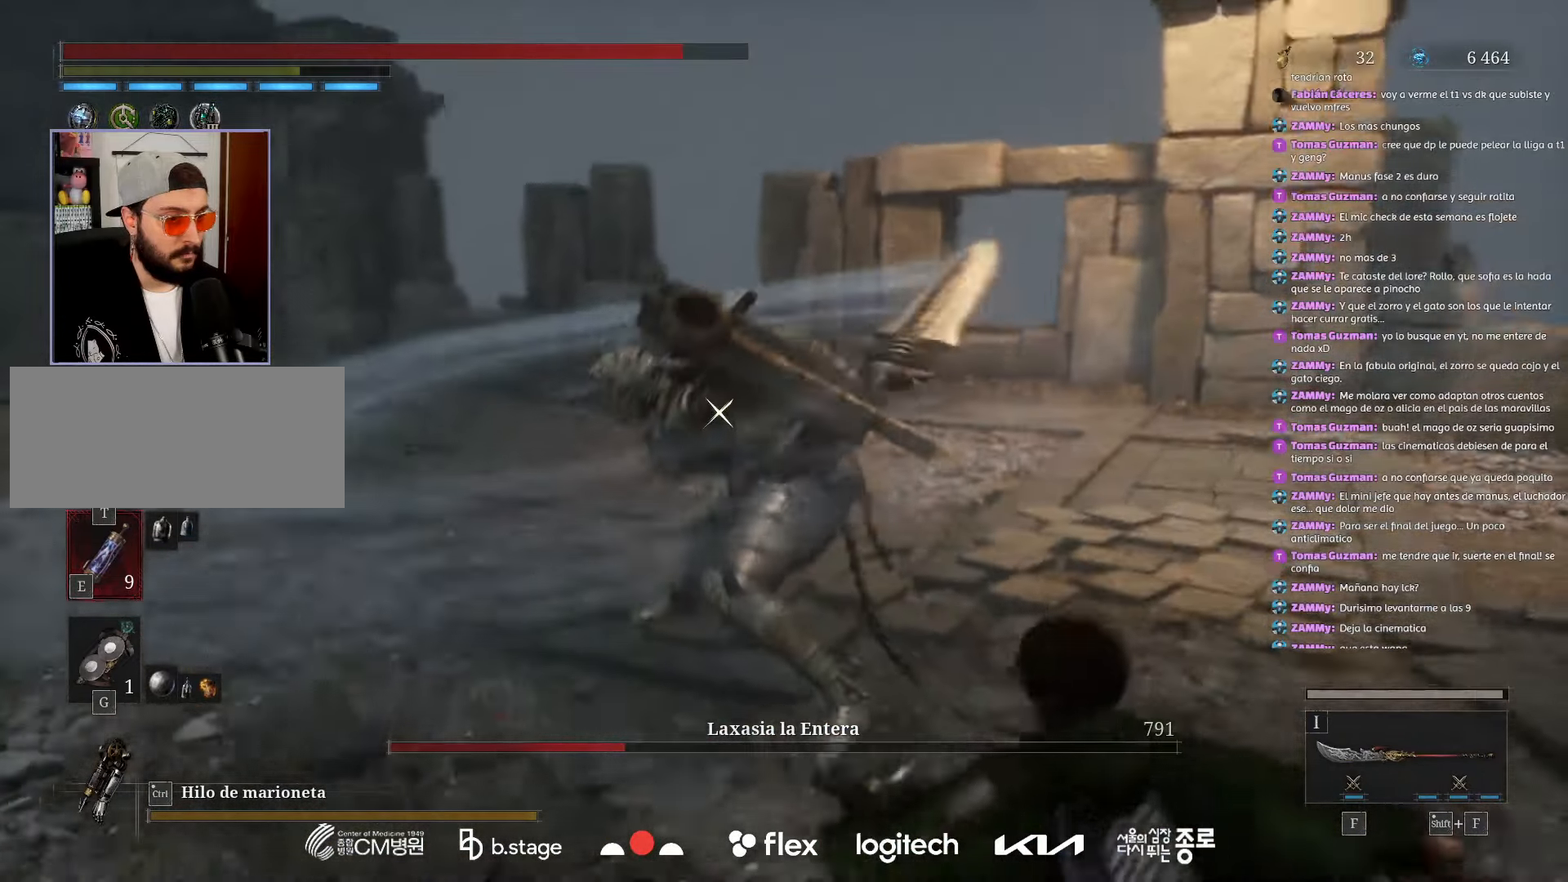
{"keys": ["d", "s"], "mouse": ["left"], "events": [[100, "mouse_left", "down"]]}
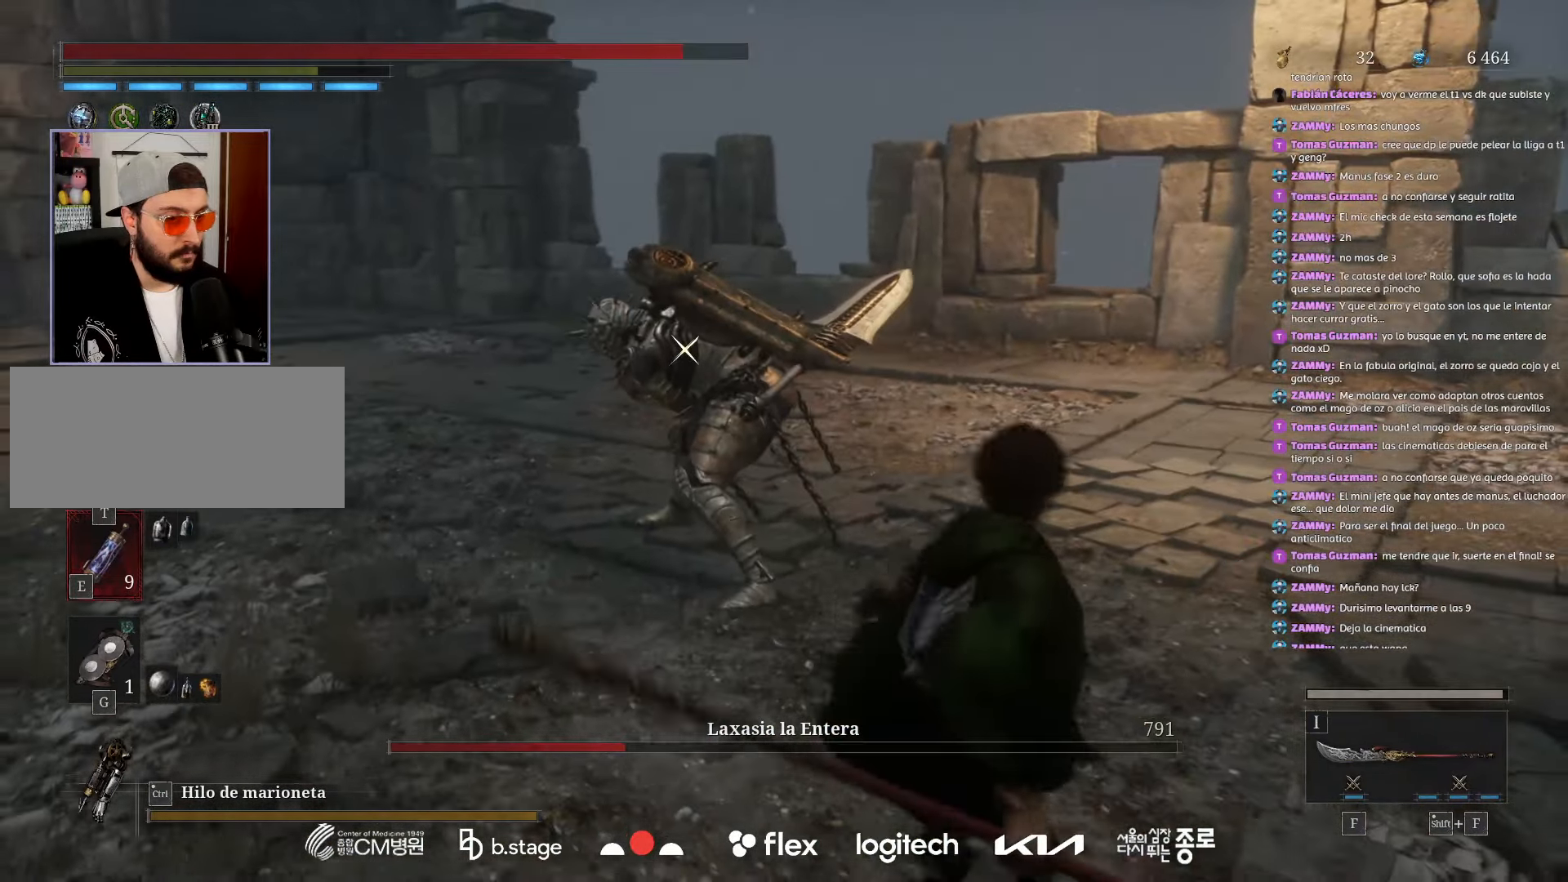
{"keys": ["d", "s"], "mouse": ["left"], "events": []}
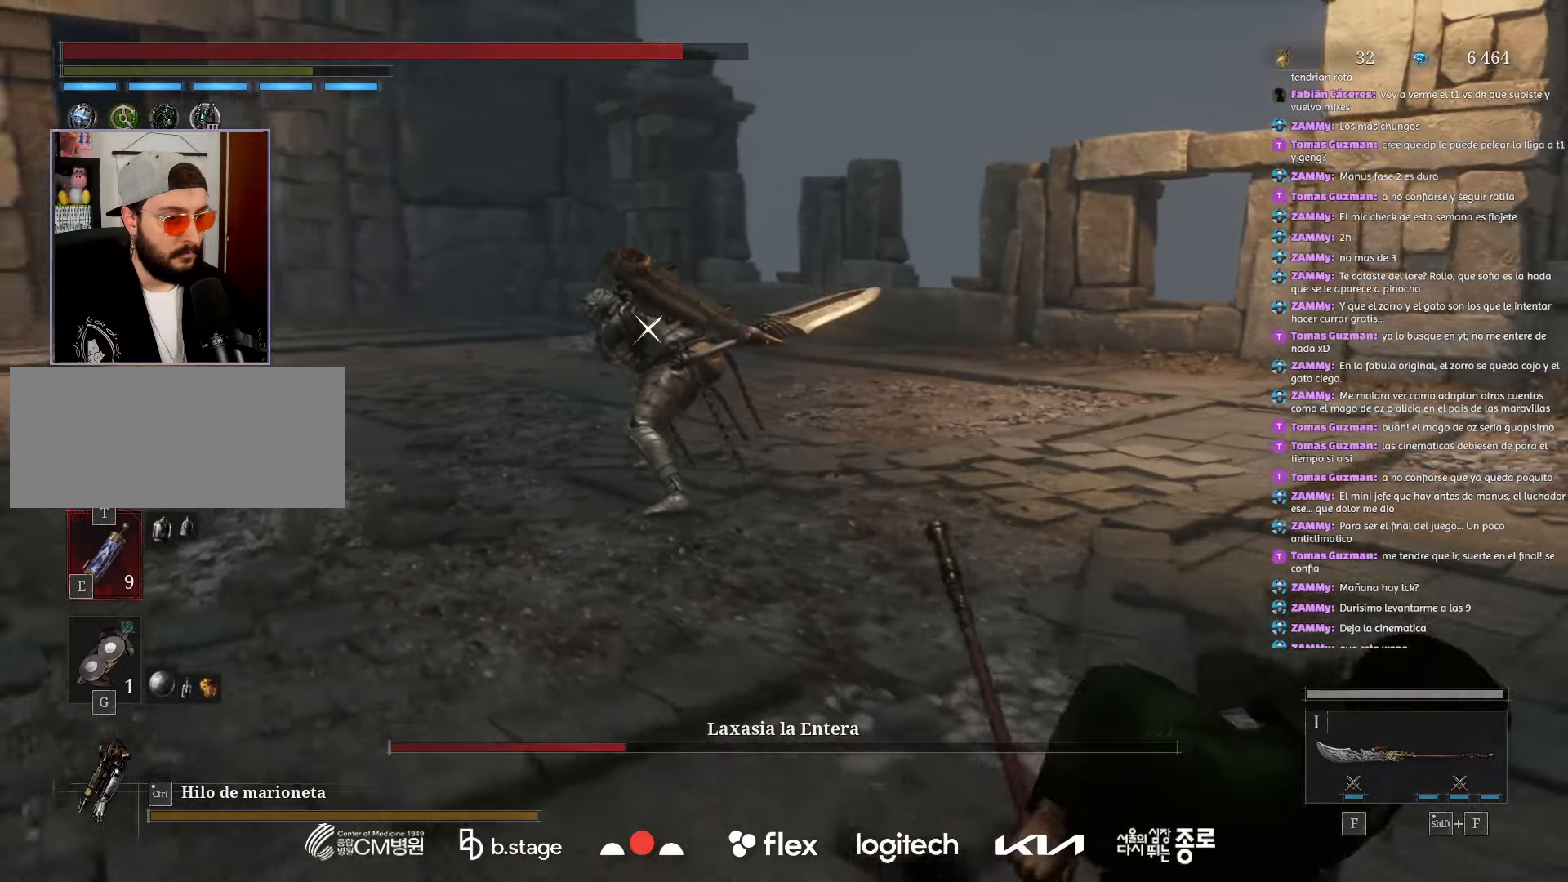
{"keys": ["d"], "mouse": [], "events": [[167, "s", "up"], [184, "mouse_left", "up"]]}
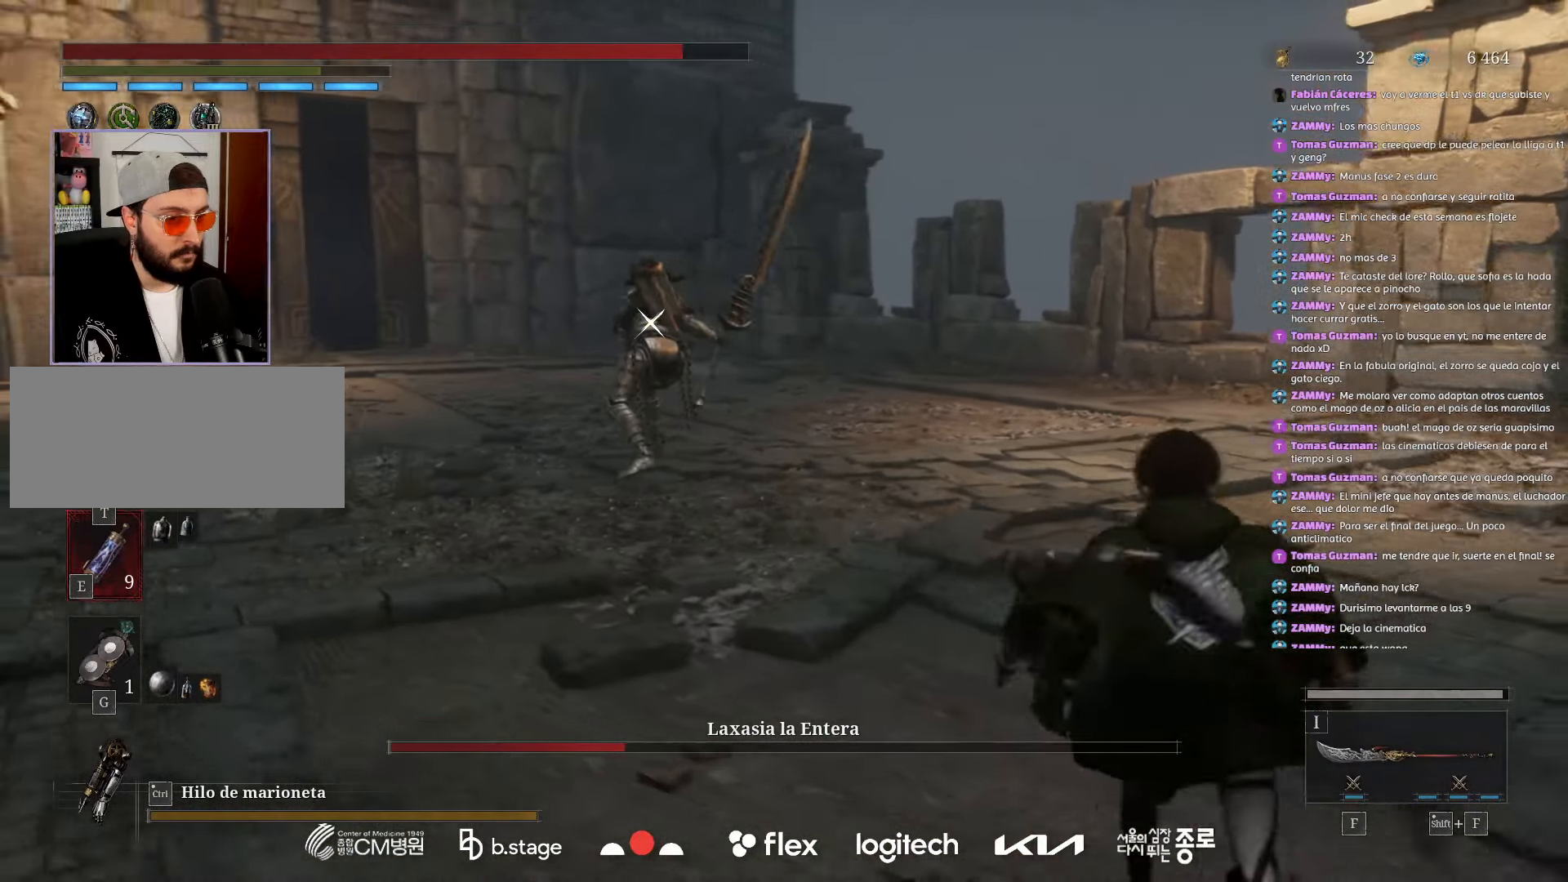
{"keys": ["d"], "mouse": [], "events": []}
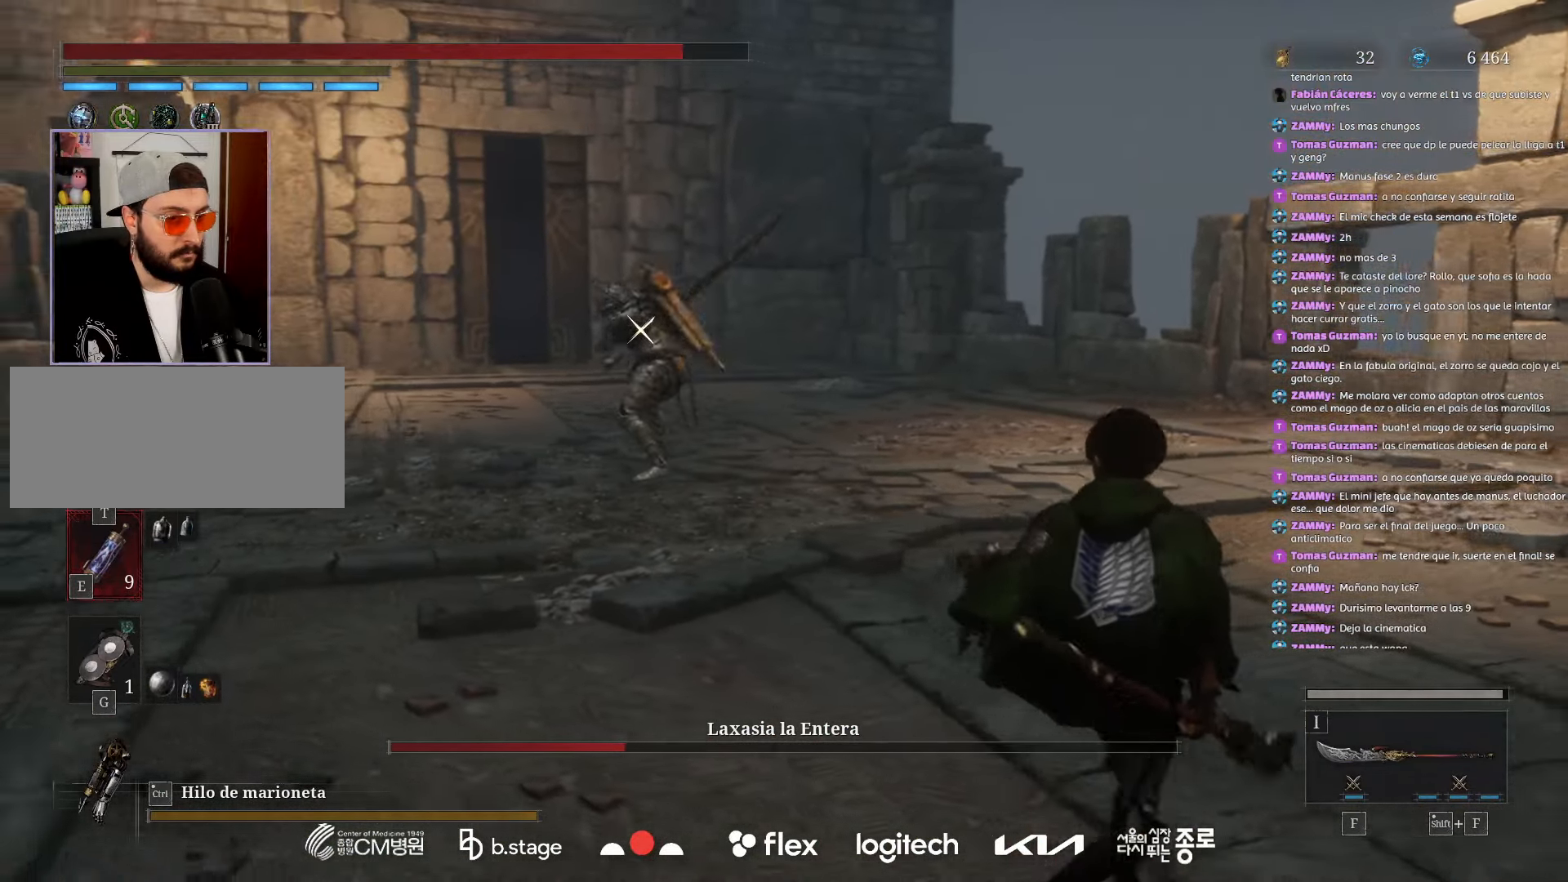
{"keys": ["d"], "mouse": [], "events": []}
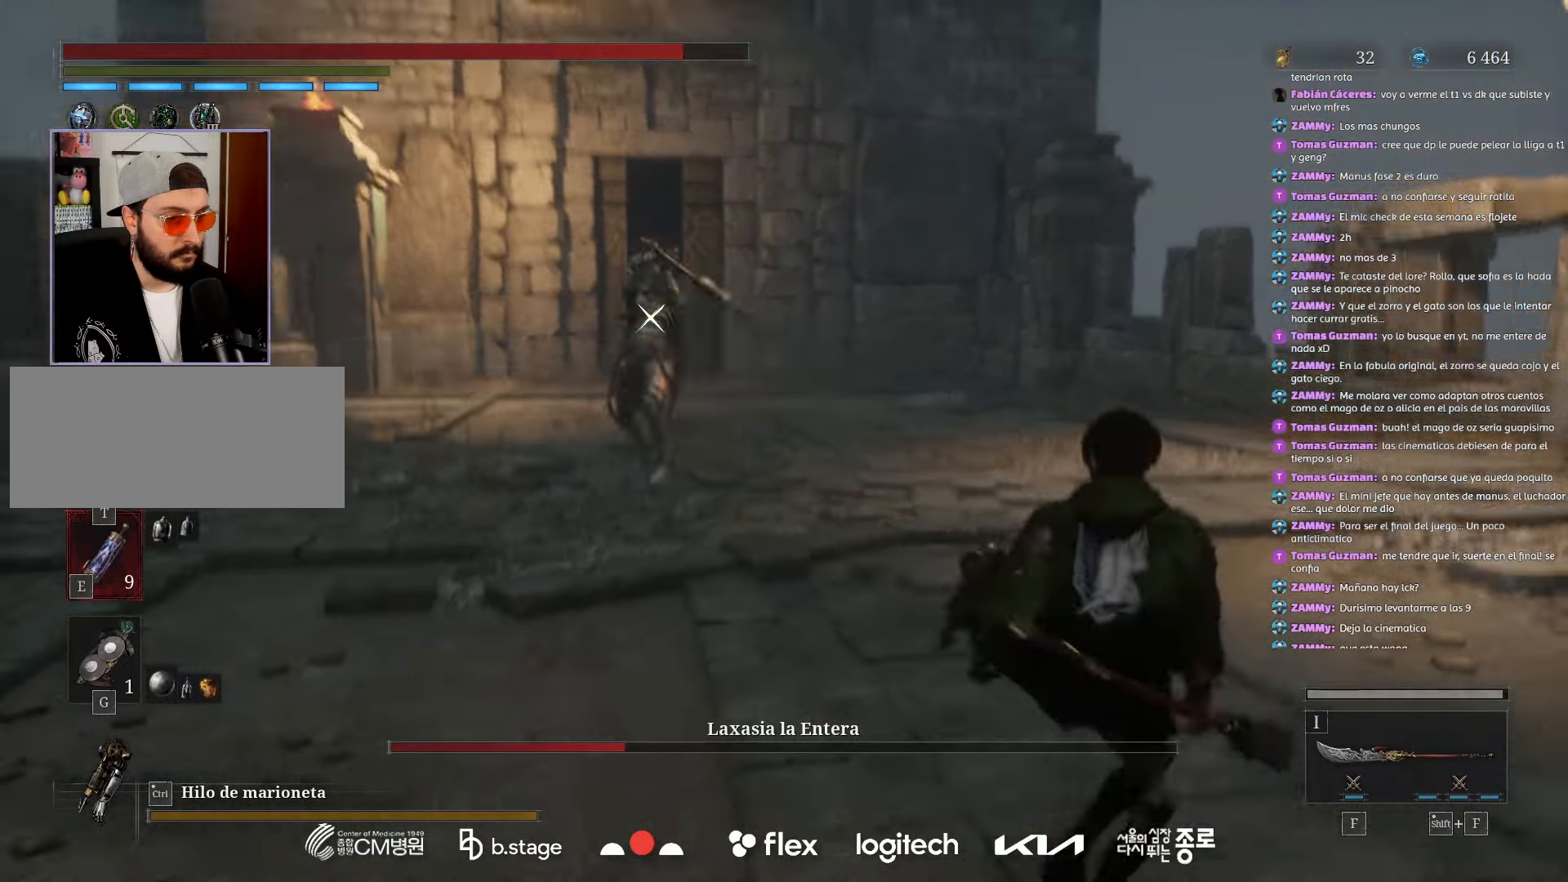
{"keys": [], "mouse": [], "events": [[284, "s", "down"], [484, "s", "up"], [500, "d", "up"]]}
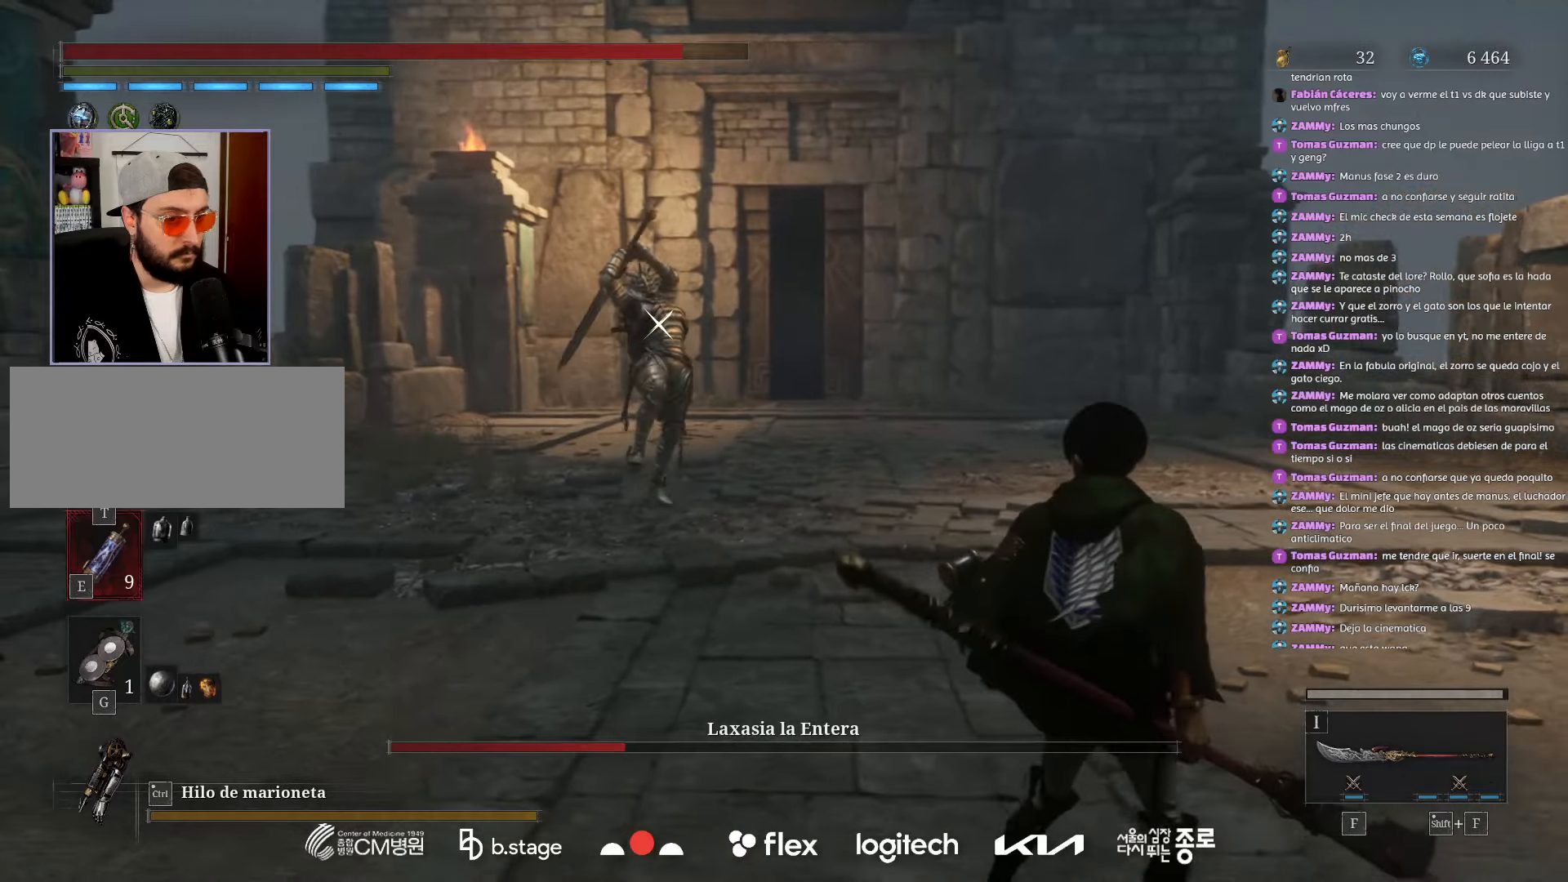
{"keys": [], "mouse": [], "events": []}
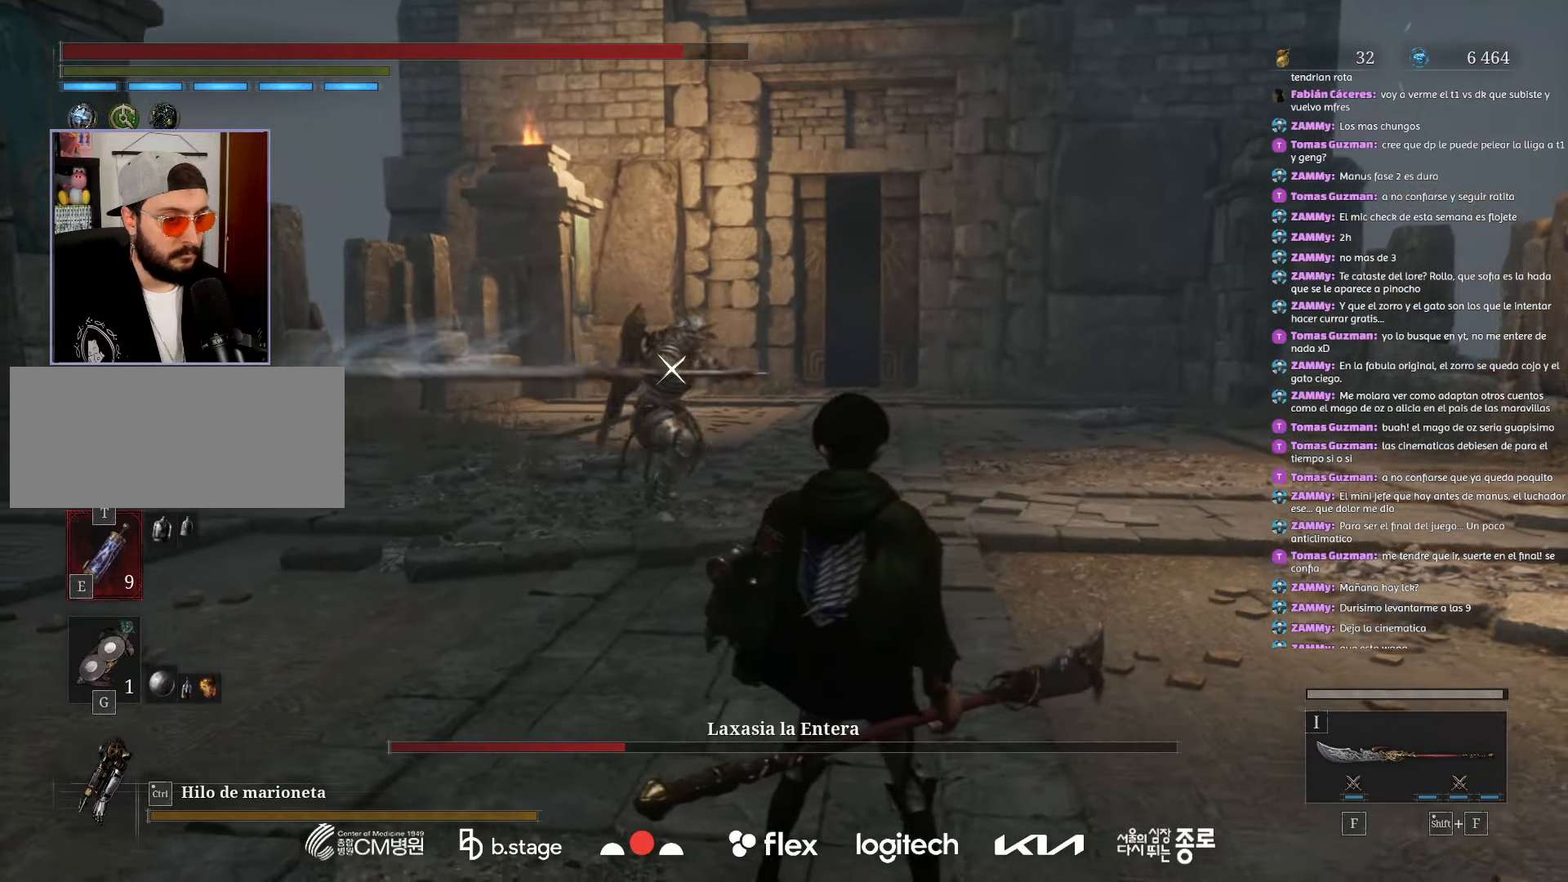
{"keys": ["d"], "mouse": [], "events": [[434, "d", "down"]]}
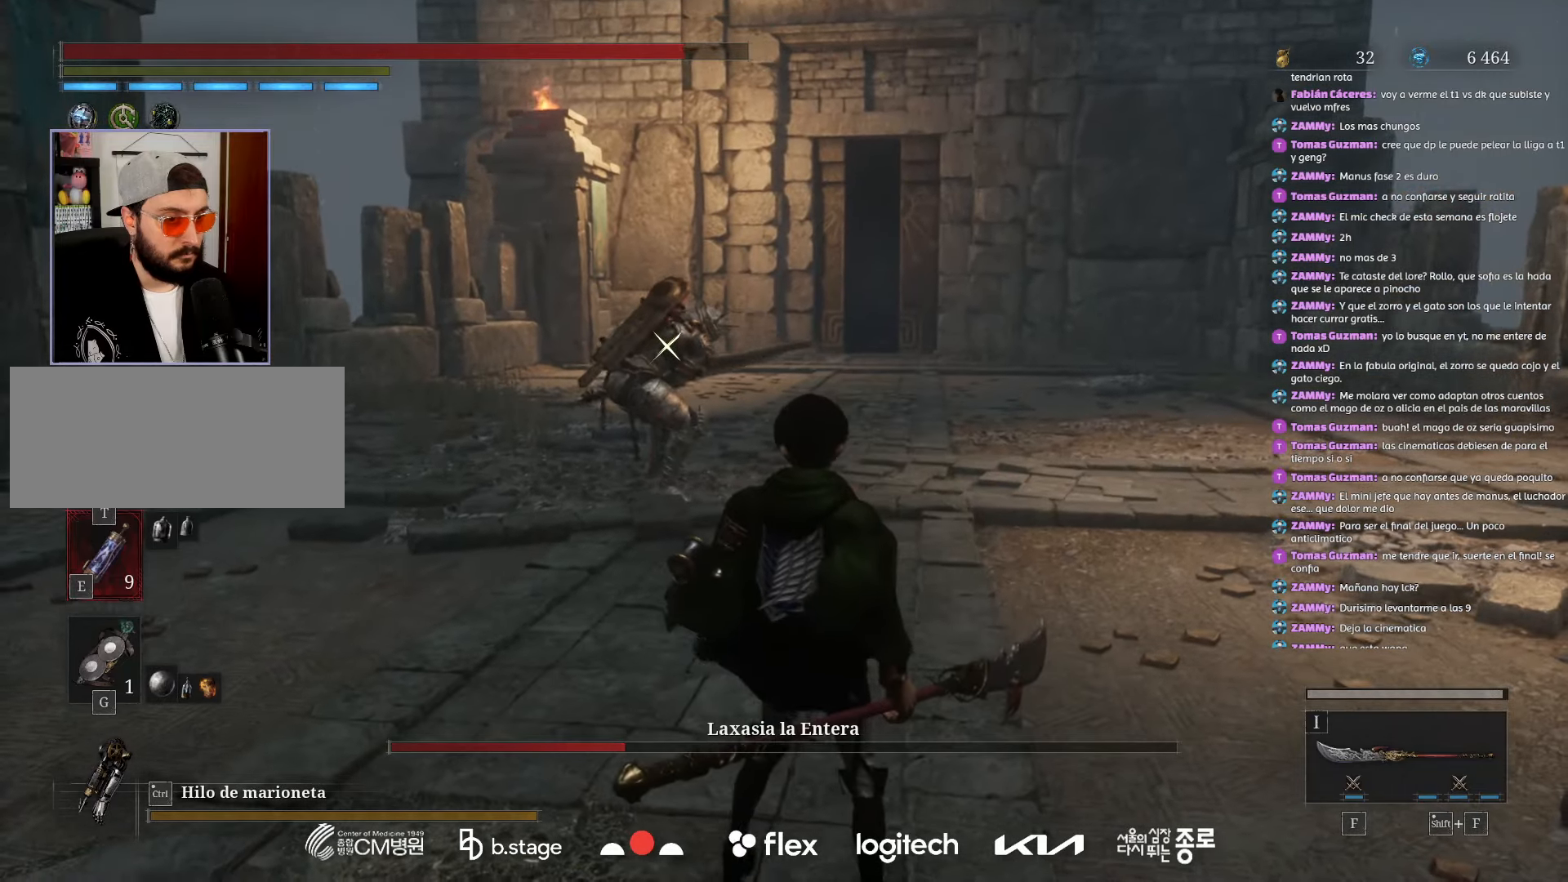
{"keys": ["w"], "mouse": [], "events": [[34, "w", "down"], [167, "d", "up"]]}
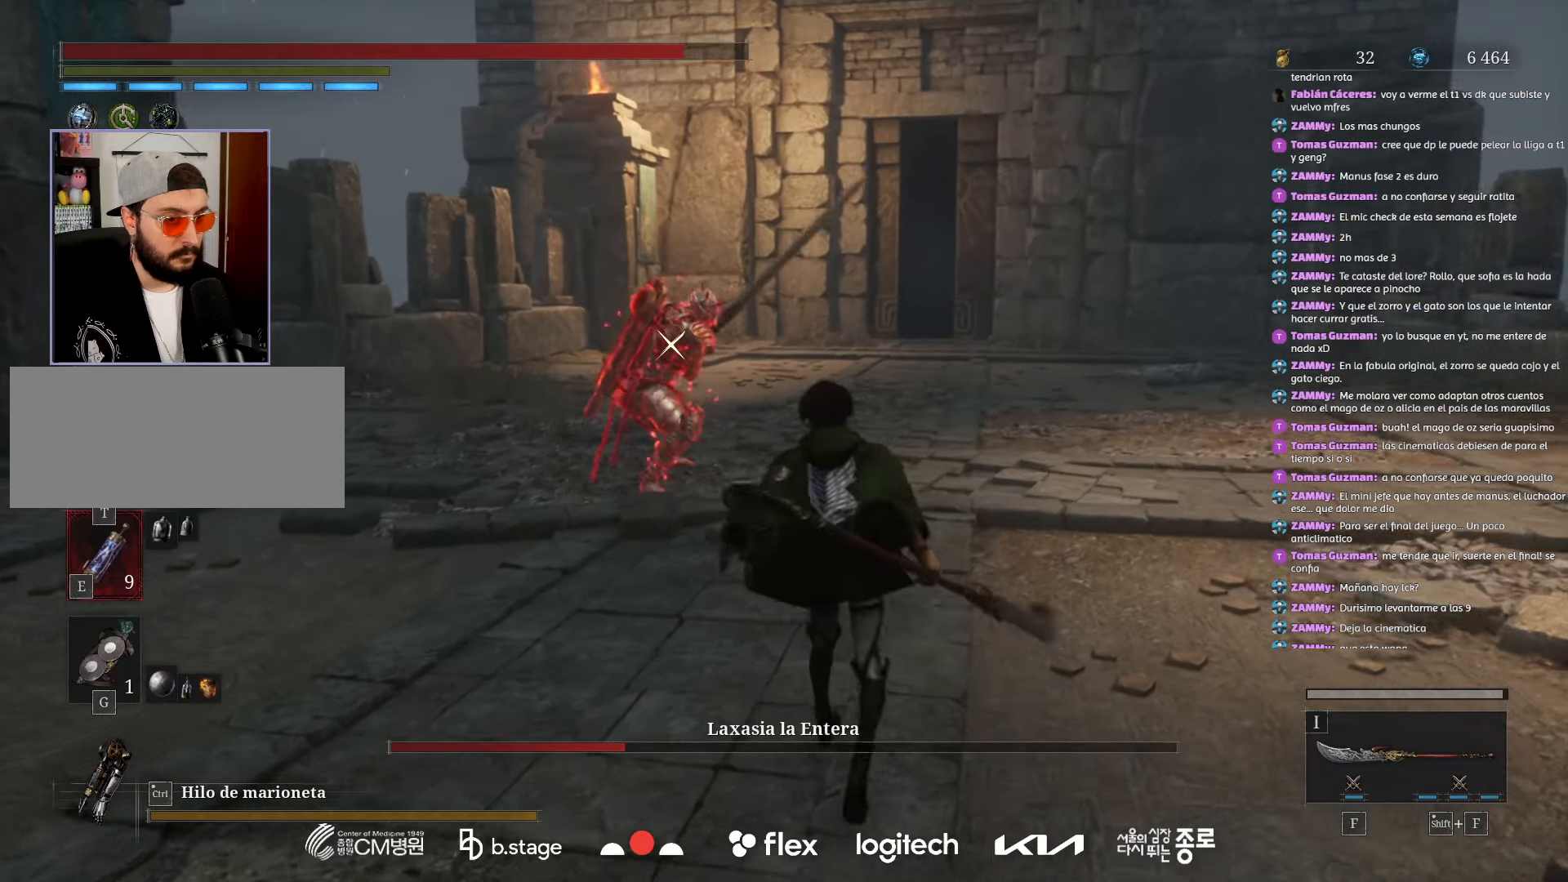
{"keys": [], "mouse": [], "events": [[384, "w", "up"]]}